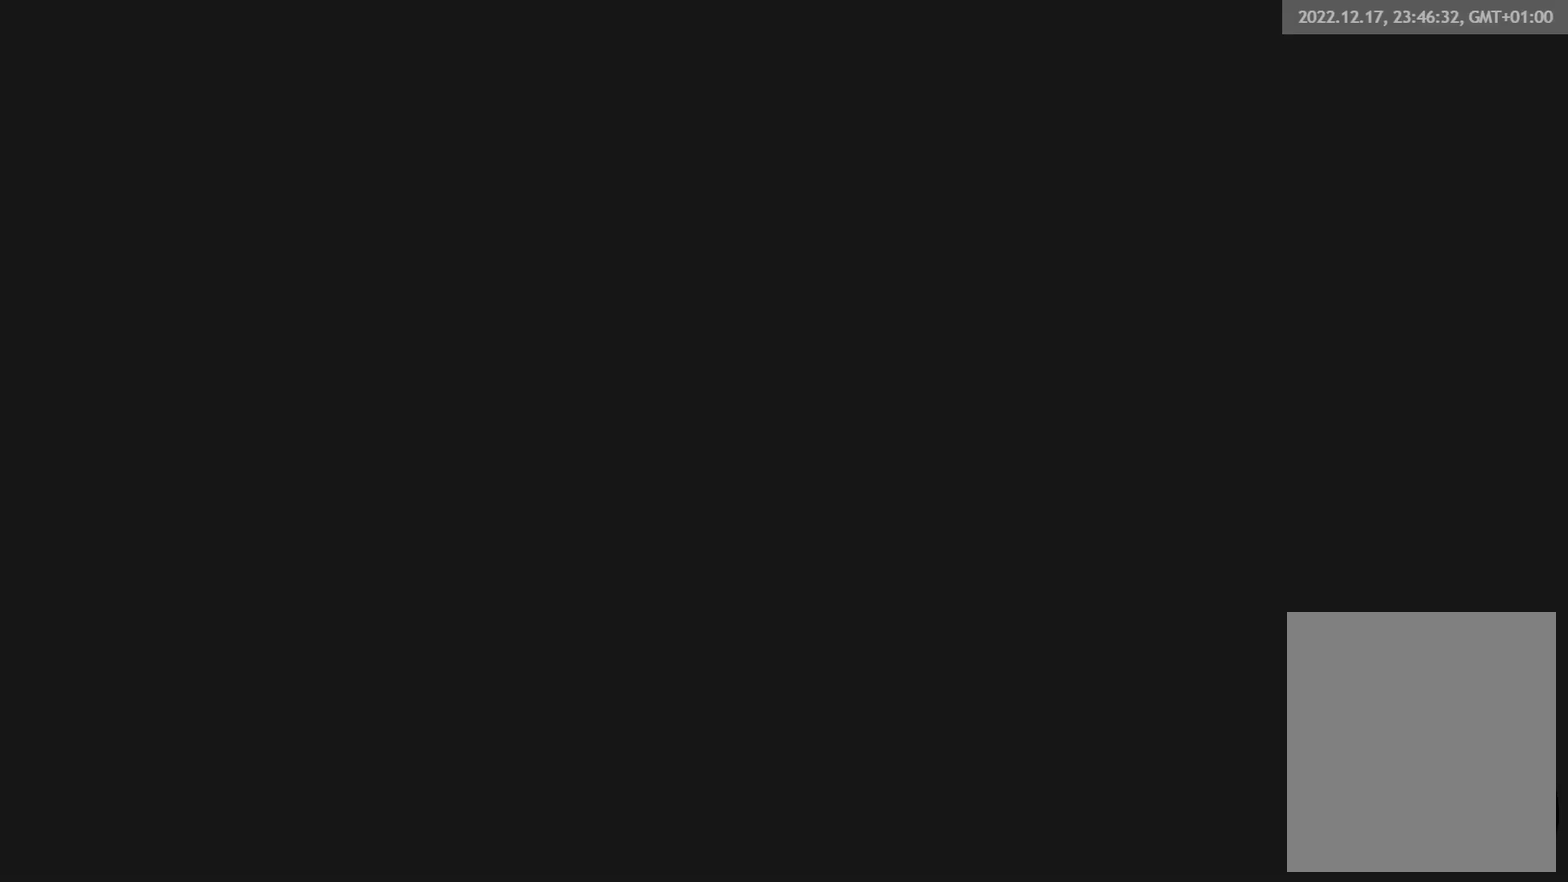
Gameplay with a controller (Xbox layout); each line is a JSON object with the inputs held at the frame after it. "events" lists button and stick changes between this image and that frame as [ms after this image, input, new state], when the widget could be followed in between. Not read: R2.
{"buttons": ["A"], "left_stick": "center", "right_stick": "center"}
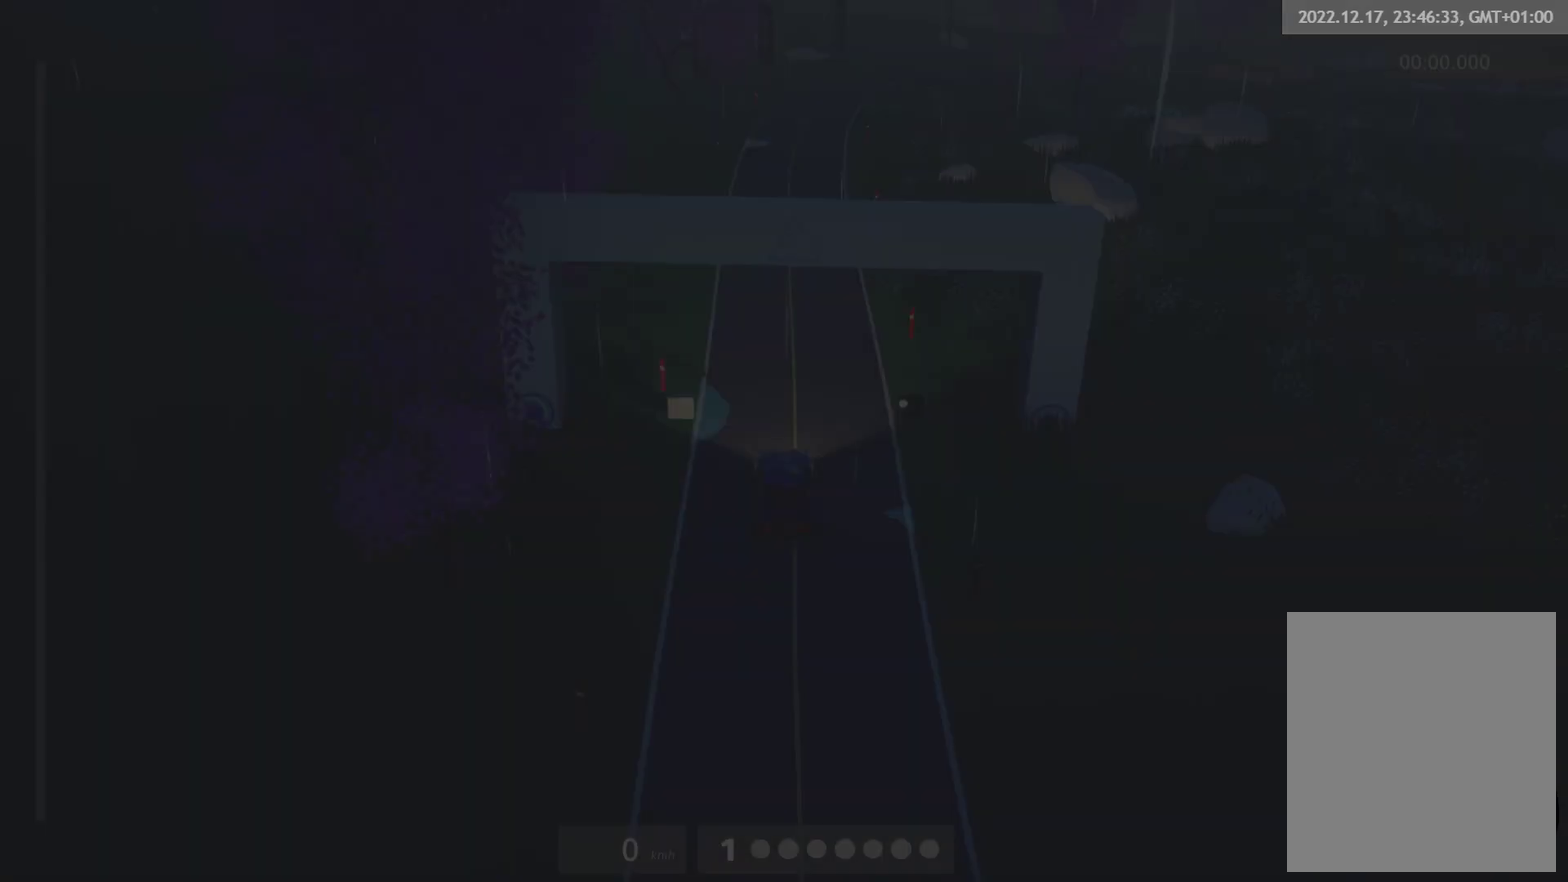
{"buttons": [], "left_stick": "center", "right_stick": "center", "events": [[100, "A", "up"]]}
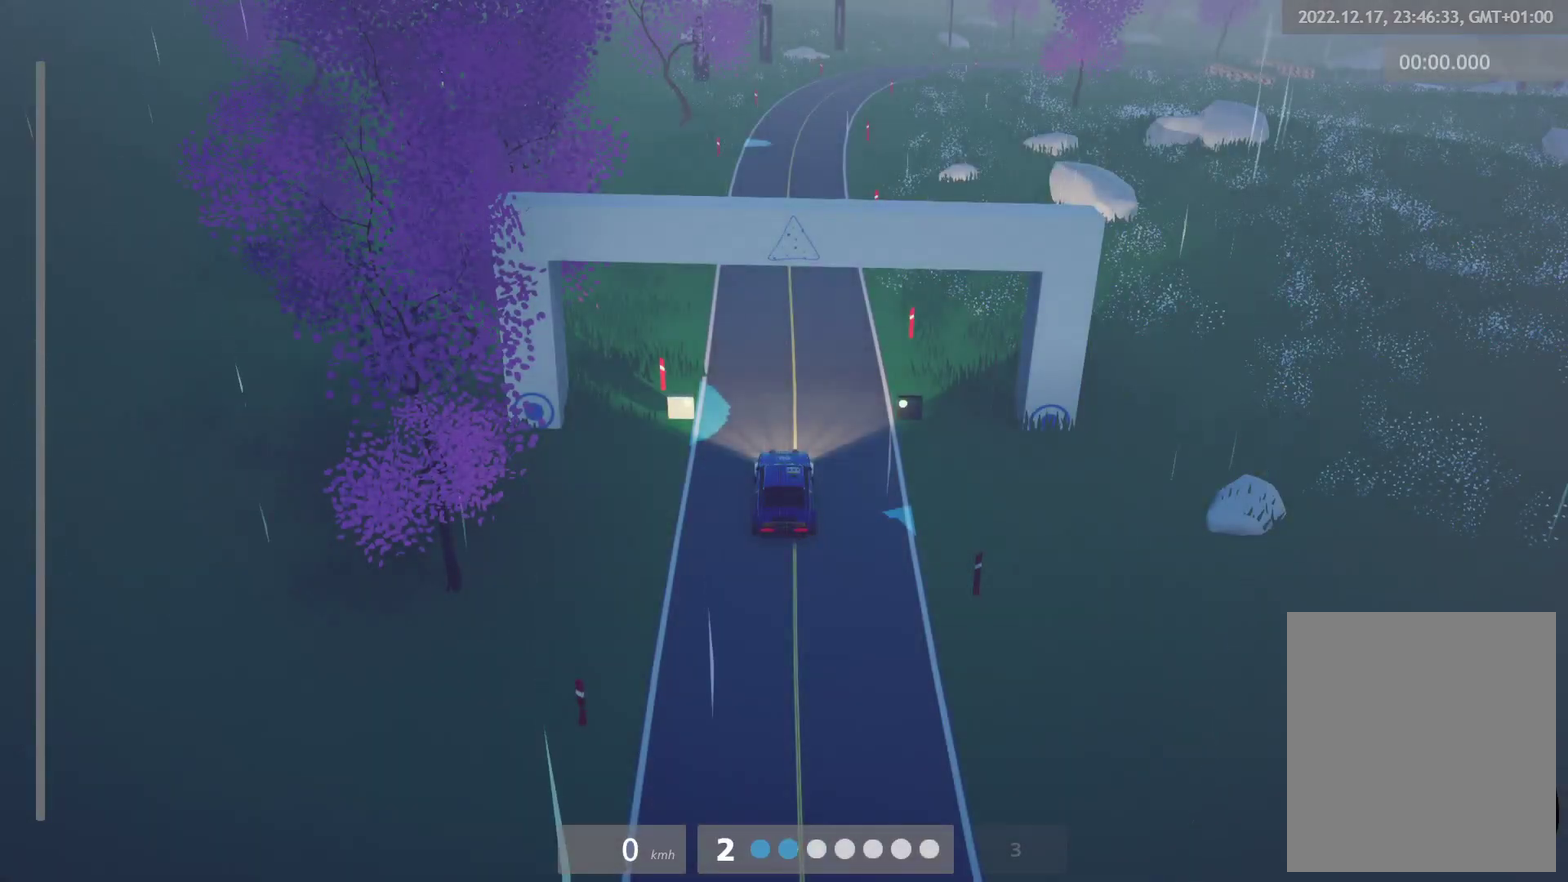
{"buttons": [], "left_stick": "center", "right_stick": "center", "events": []}
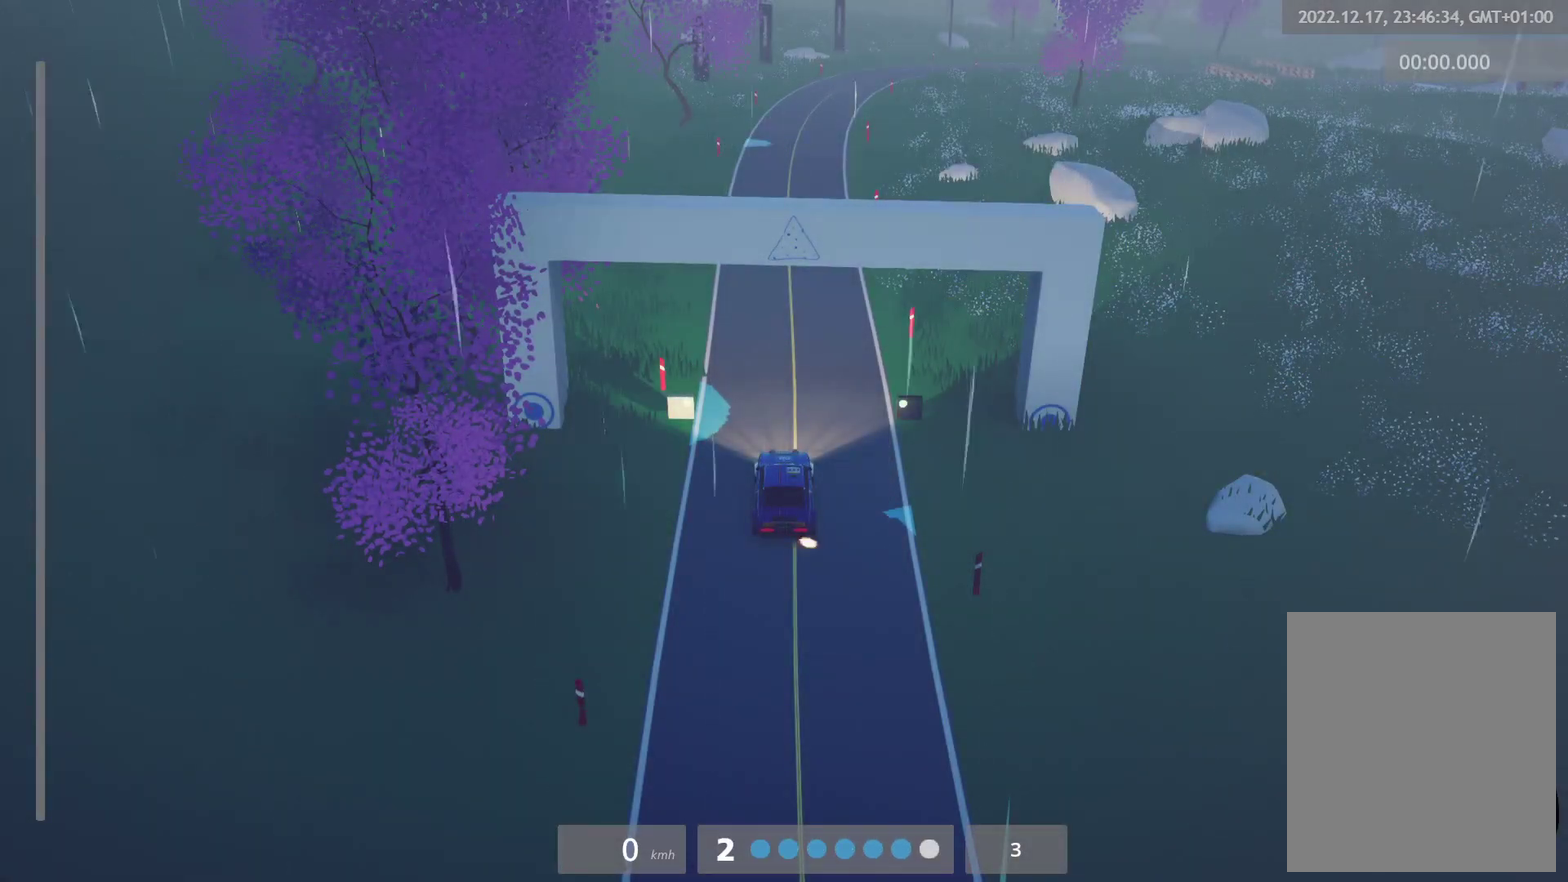
{"buttons": [], "left_stick": "center", "right_stick": "center", "events": []}
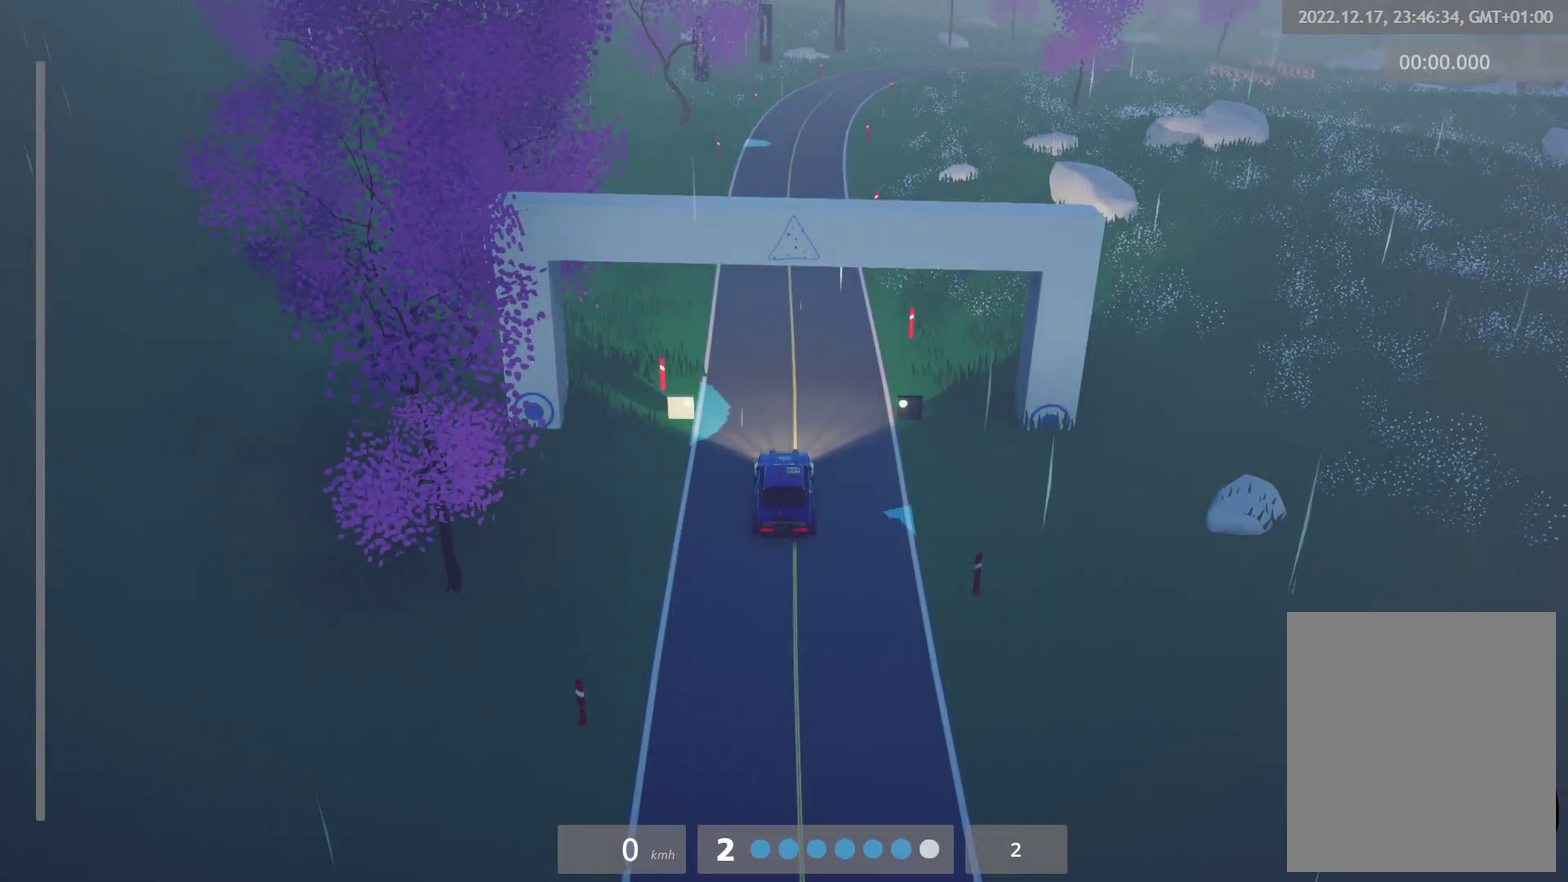
{"buttons": [], "left_stick": "center", "right_stick": "center", "events": []}
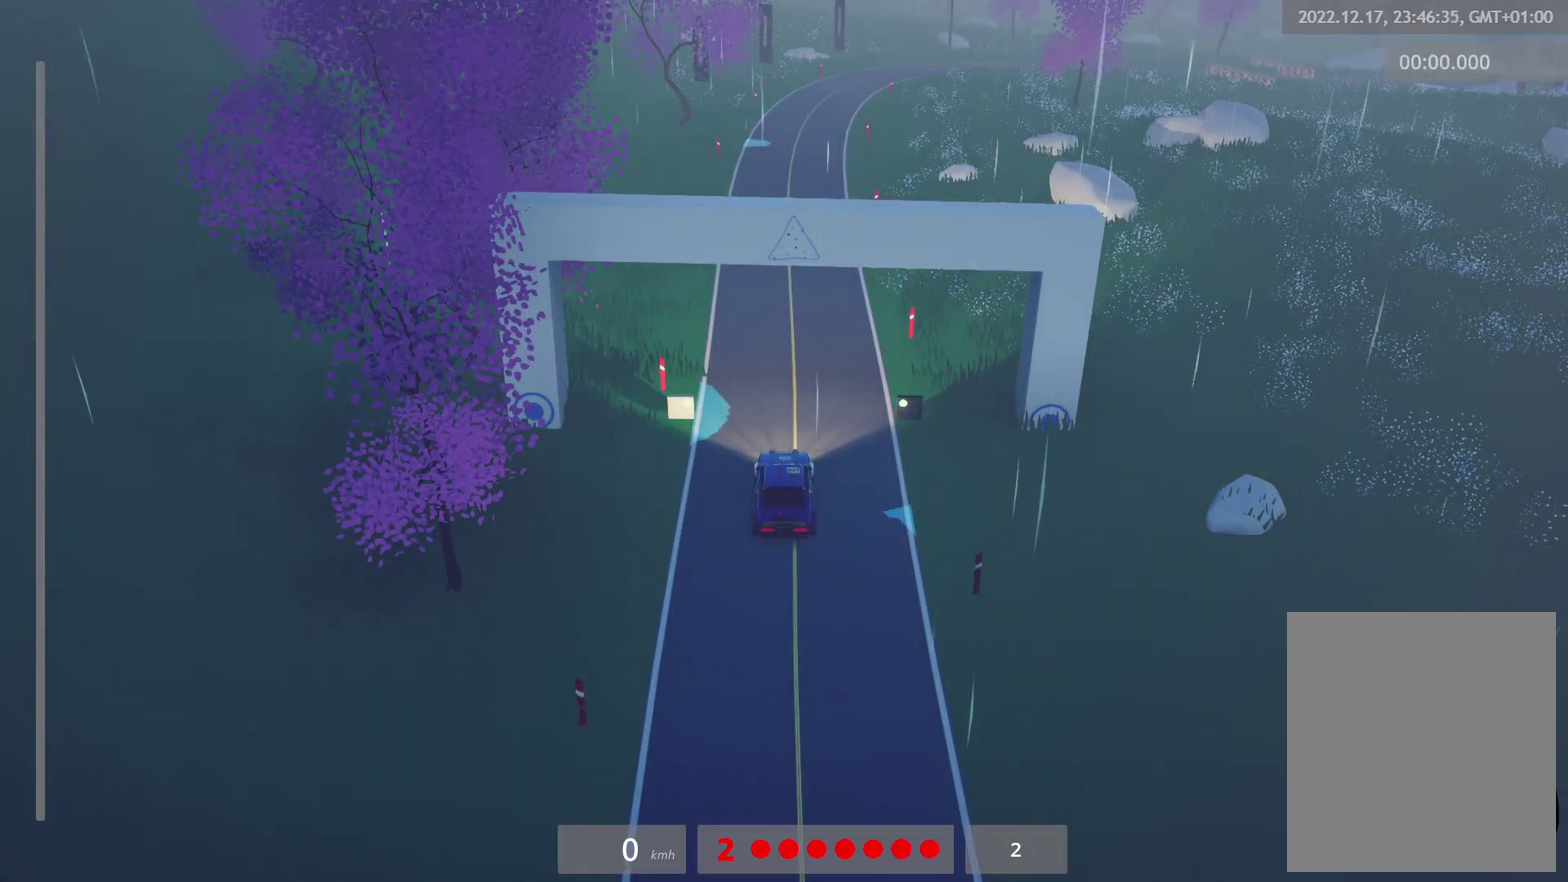
{"buttons": [], "left_stick": "center", "right_stick": "center", "events": [[183, "R3", "down"], [350, "R3", "up"]]}
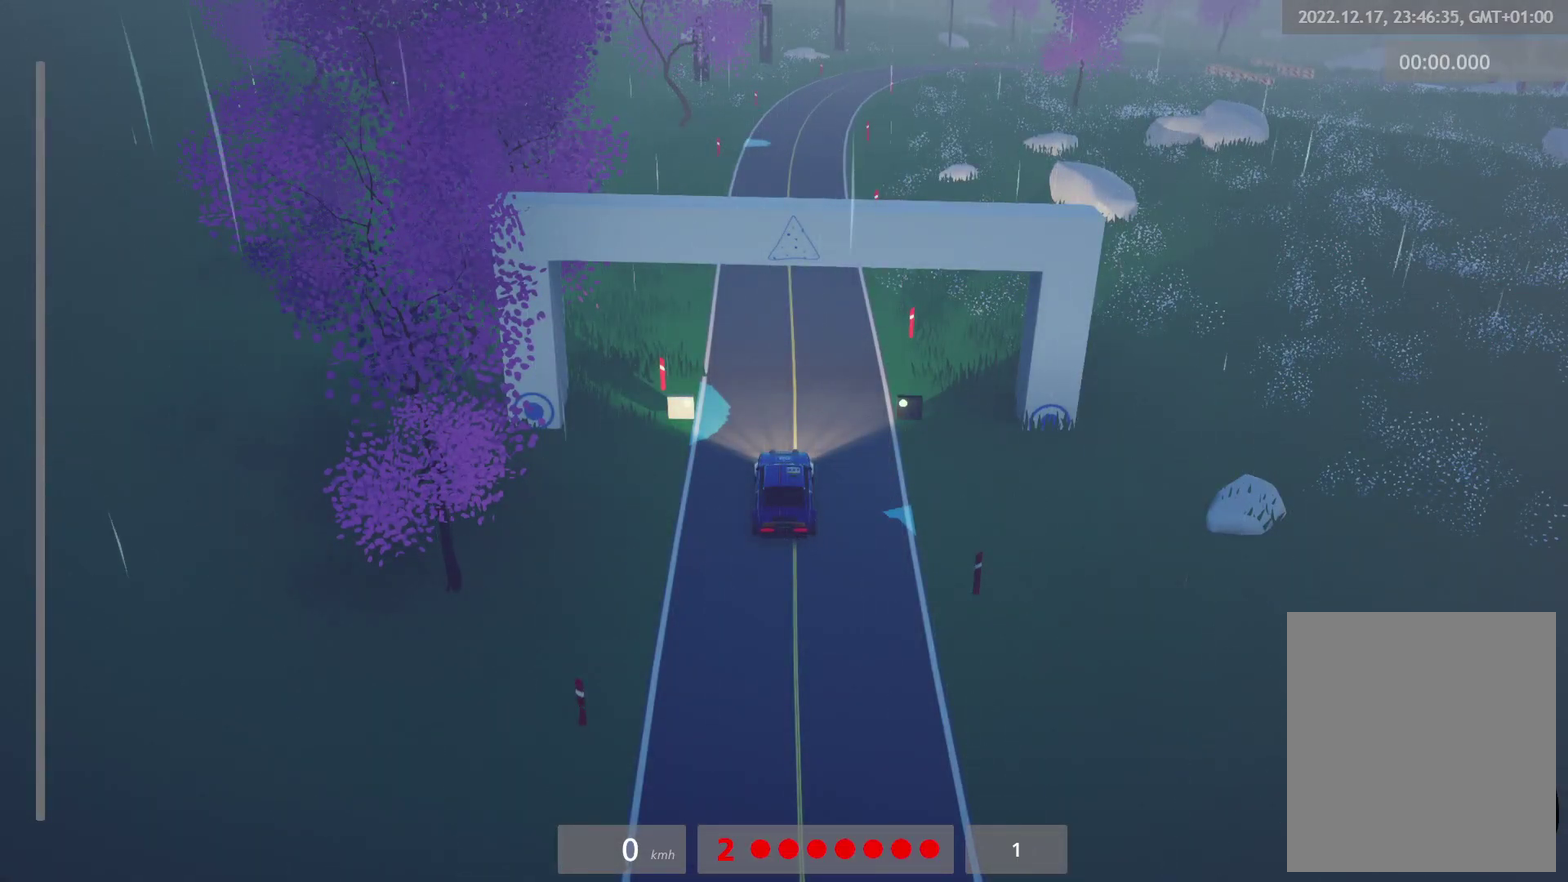
{"buttons": [], "left_stick": "center", "right_stick": "center", "events": []}
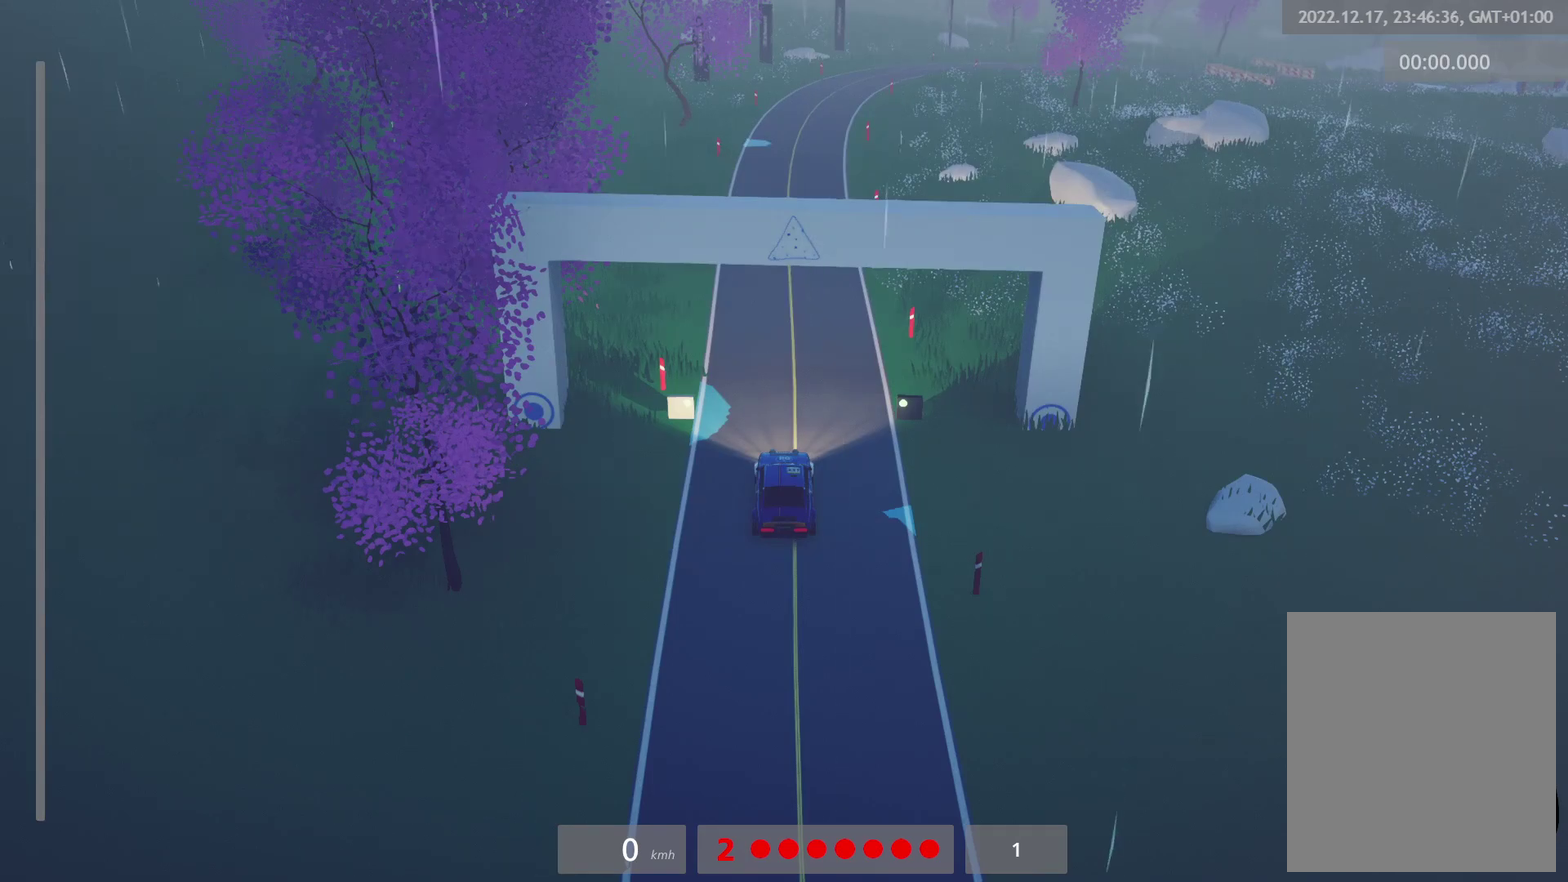
{"buttons": [], "left_stick": "center", "right_stick": "center", "events": []}
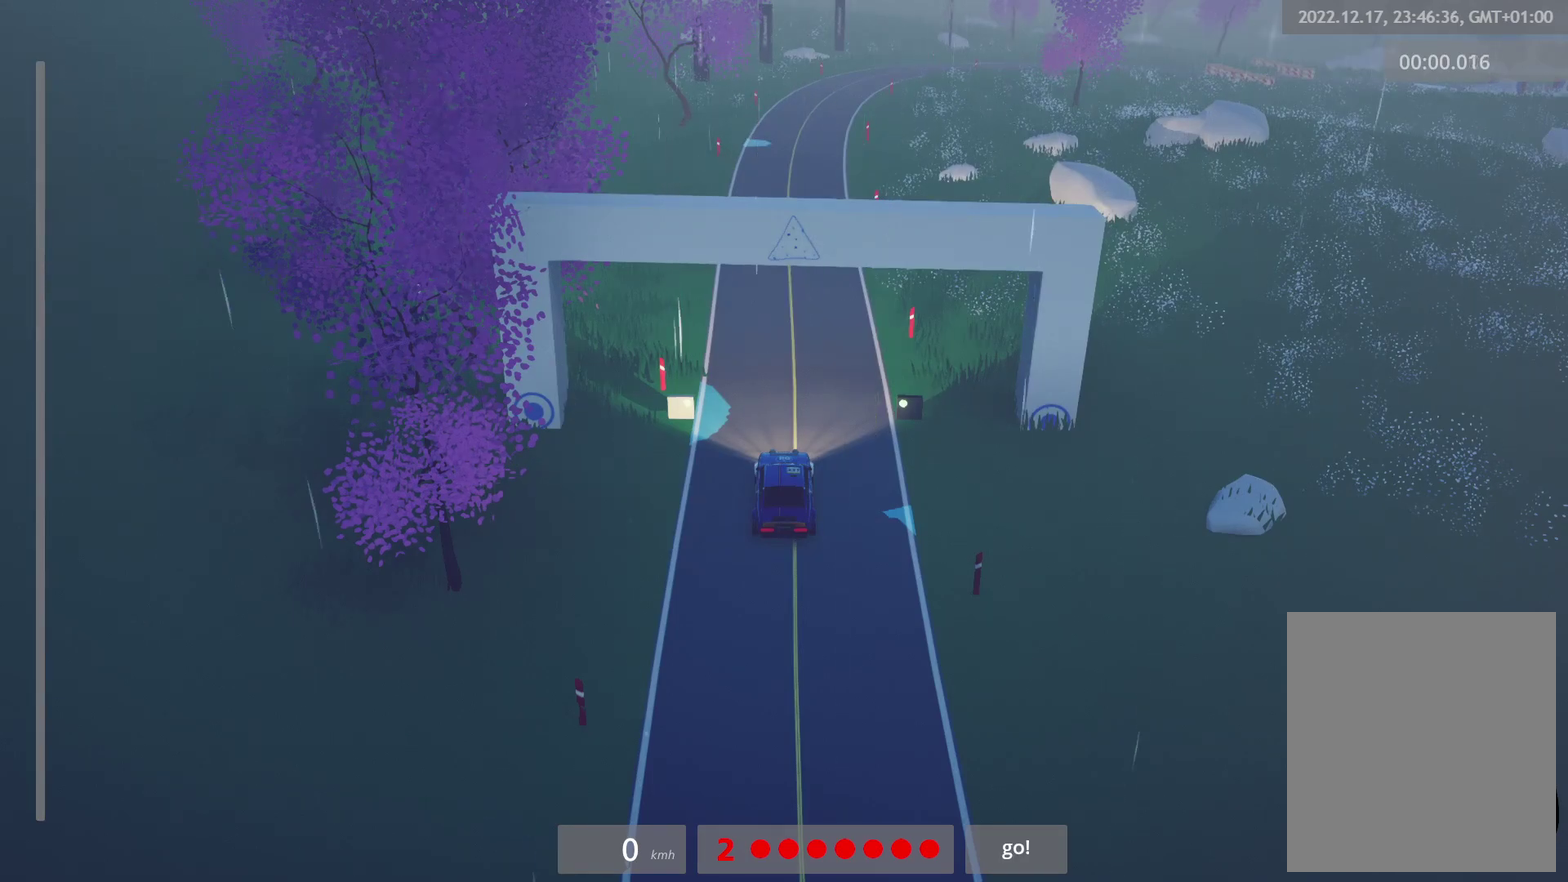
{"buttons": ["L1"], "left_stick": "center", "right_stick": "center", "events": [[417, "L1", "down"]]}
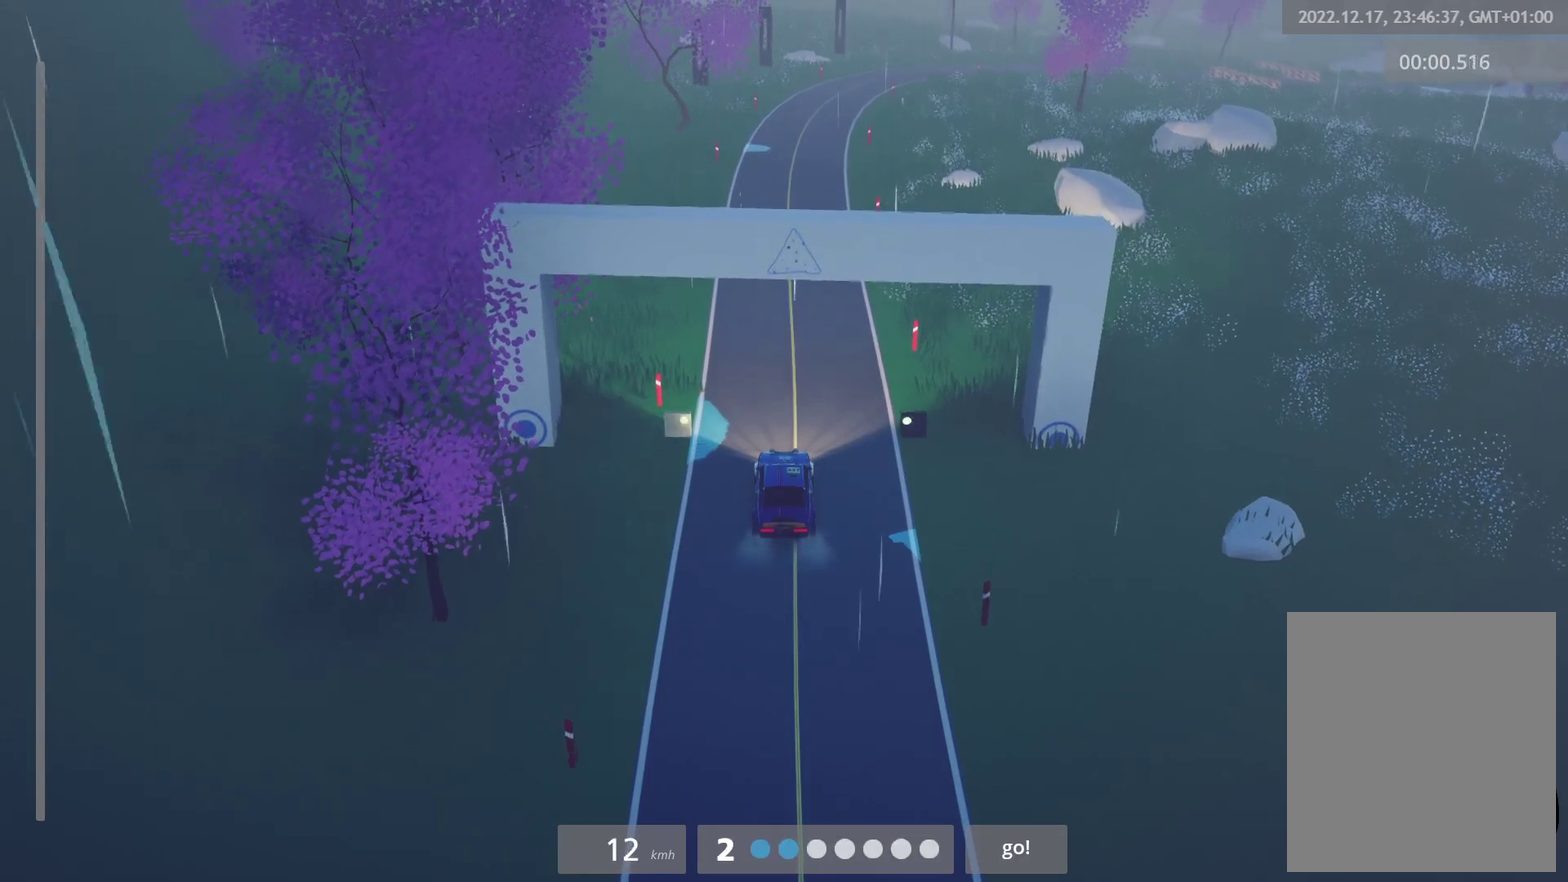
{"buttons": ["L1"], "left_stick": "center", "right_stick": "center", "events": [[50, "L1", "up"], [333, "L1", "down"]]}
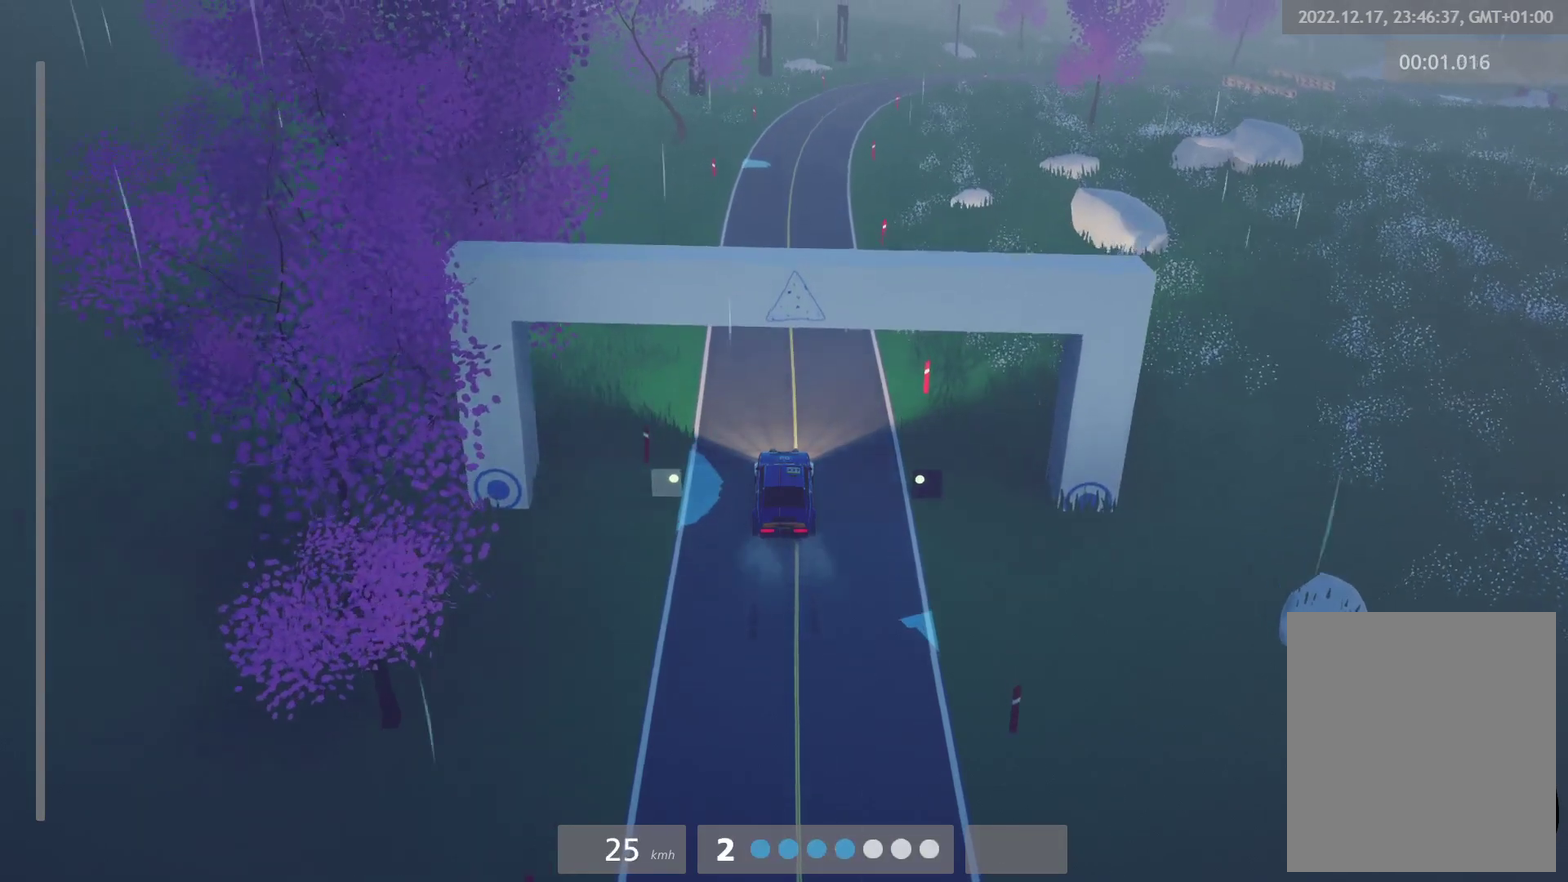
{"buttons": [], "left_stick": "center", "right_stick": "center", "events": [[17, "L1", "up"]]}
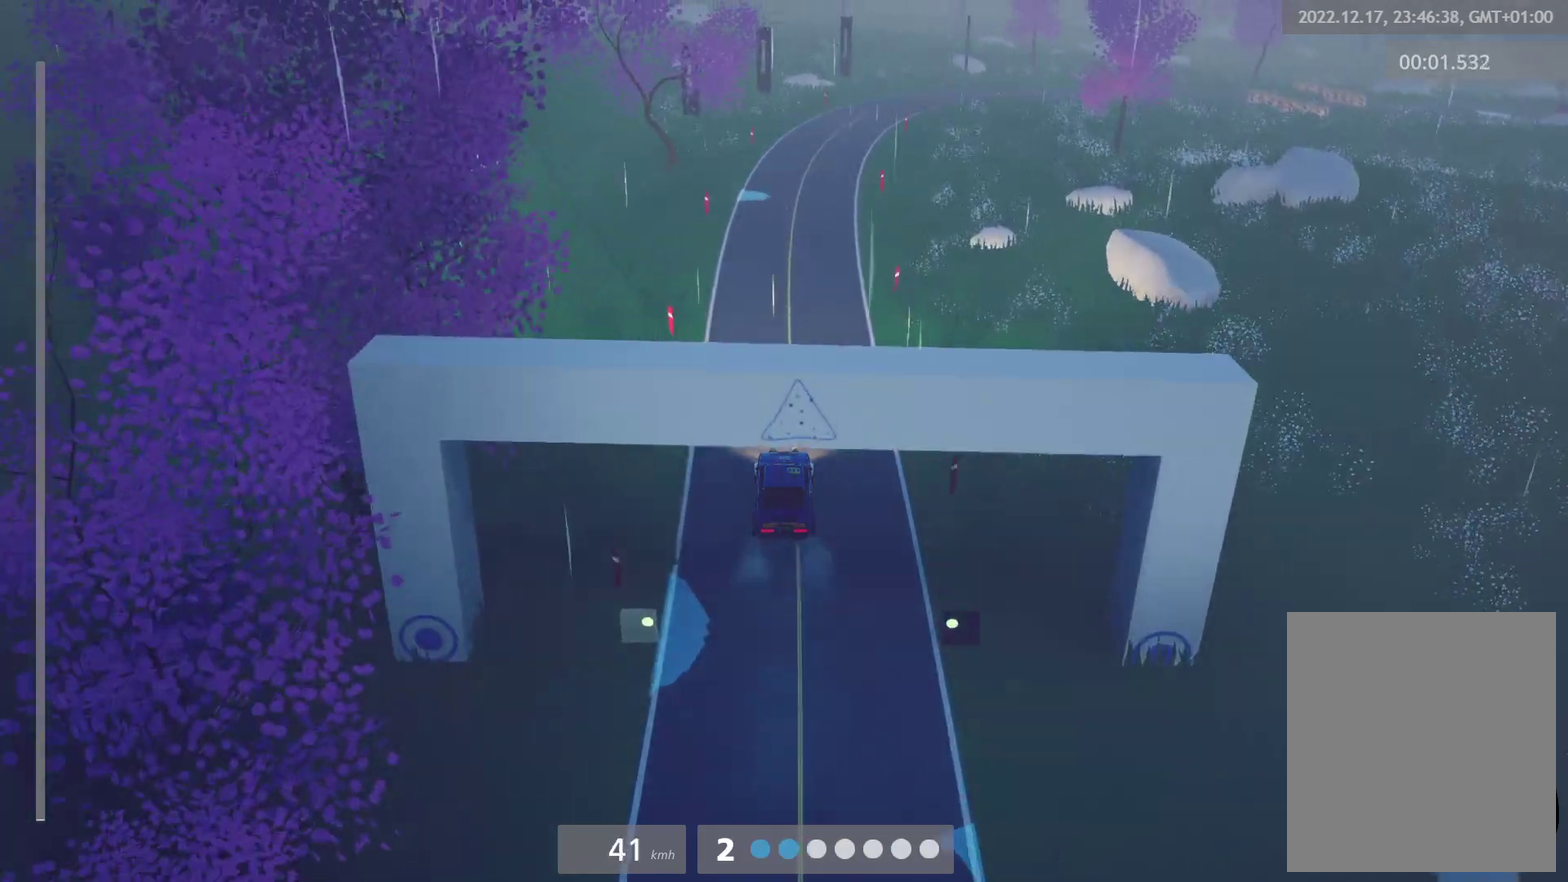
{"buttons": [], "left_stick": "center", "right_stick": "center", "events": [[50, "L1", "down"], [150, "L1", "up"]]}
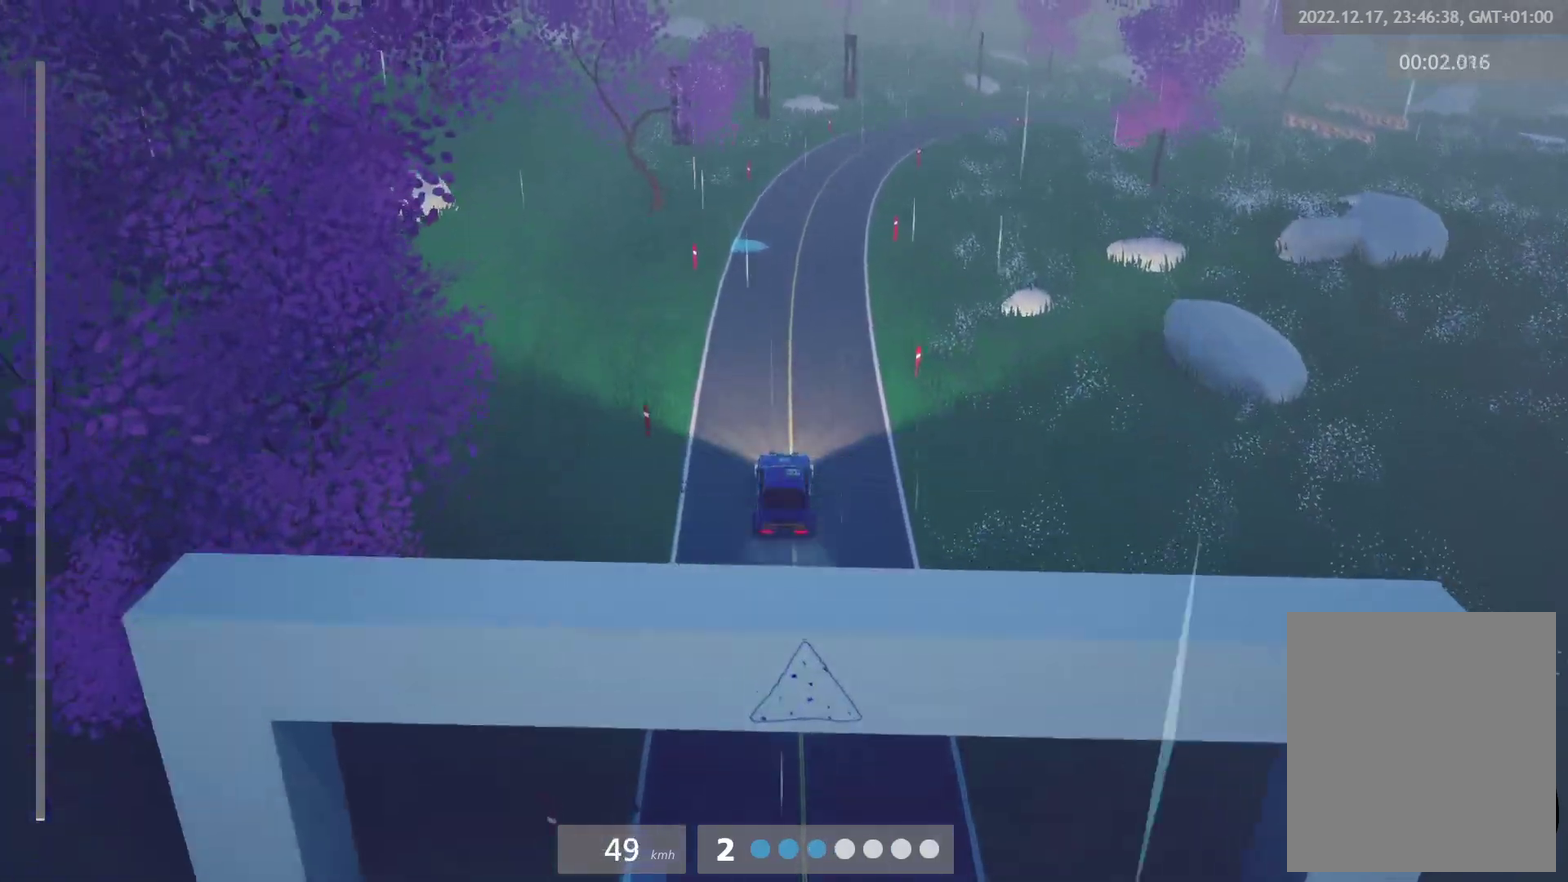
{"buttons": [], "left_stick": "center", "right_stick": "center", "events": []}
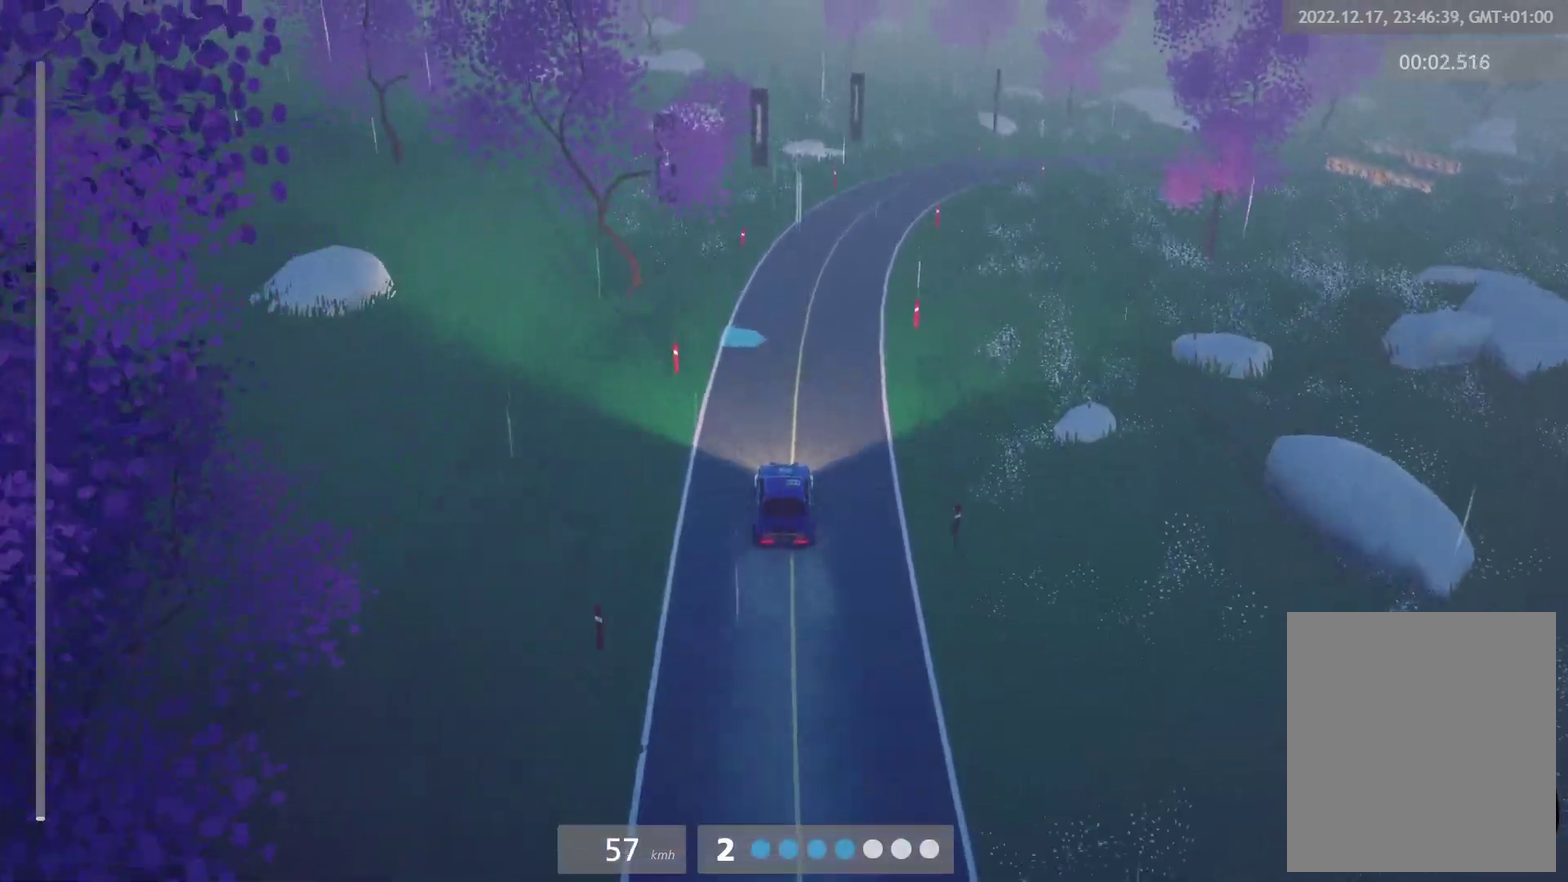
{"buttons": [], "left_stick": "right", "right_stick": "center", "events": [[167, "left_stick", "right"]]}
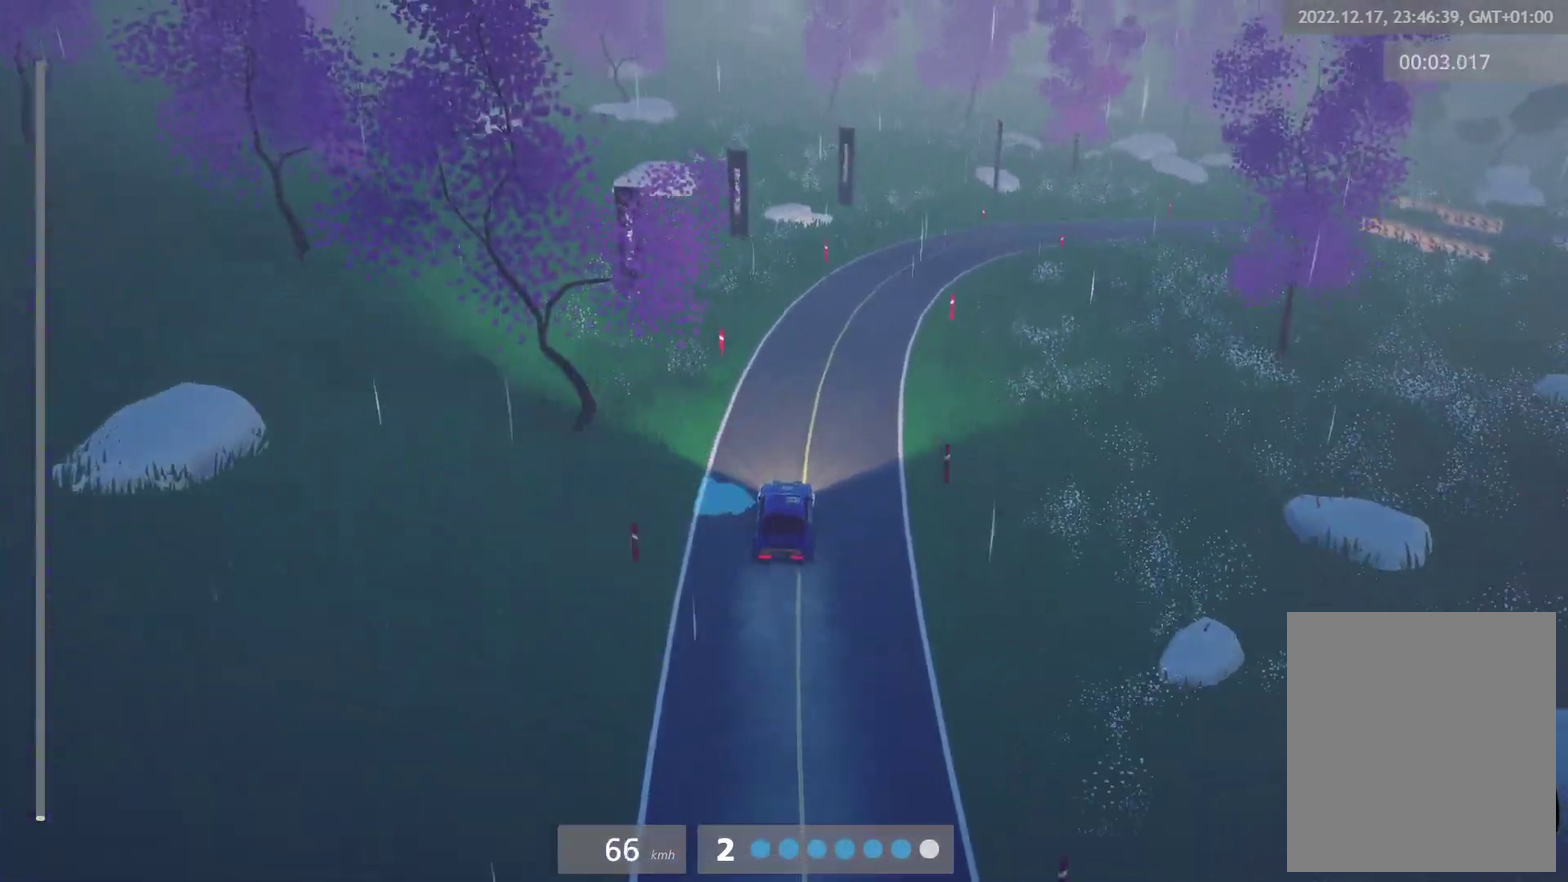
{"buttons": [], "left_stick": "center", "right_stick": "center", "events": [[417, "left_stick", "center"]]}
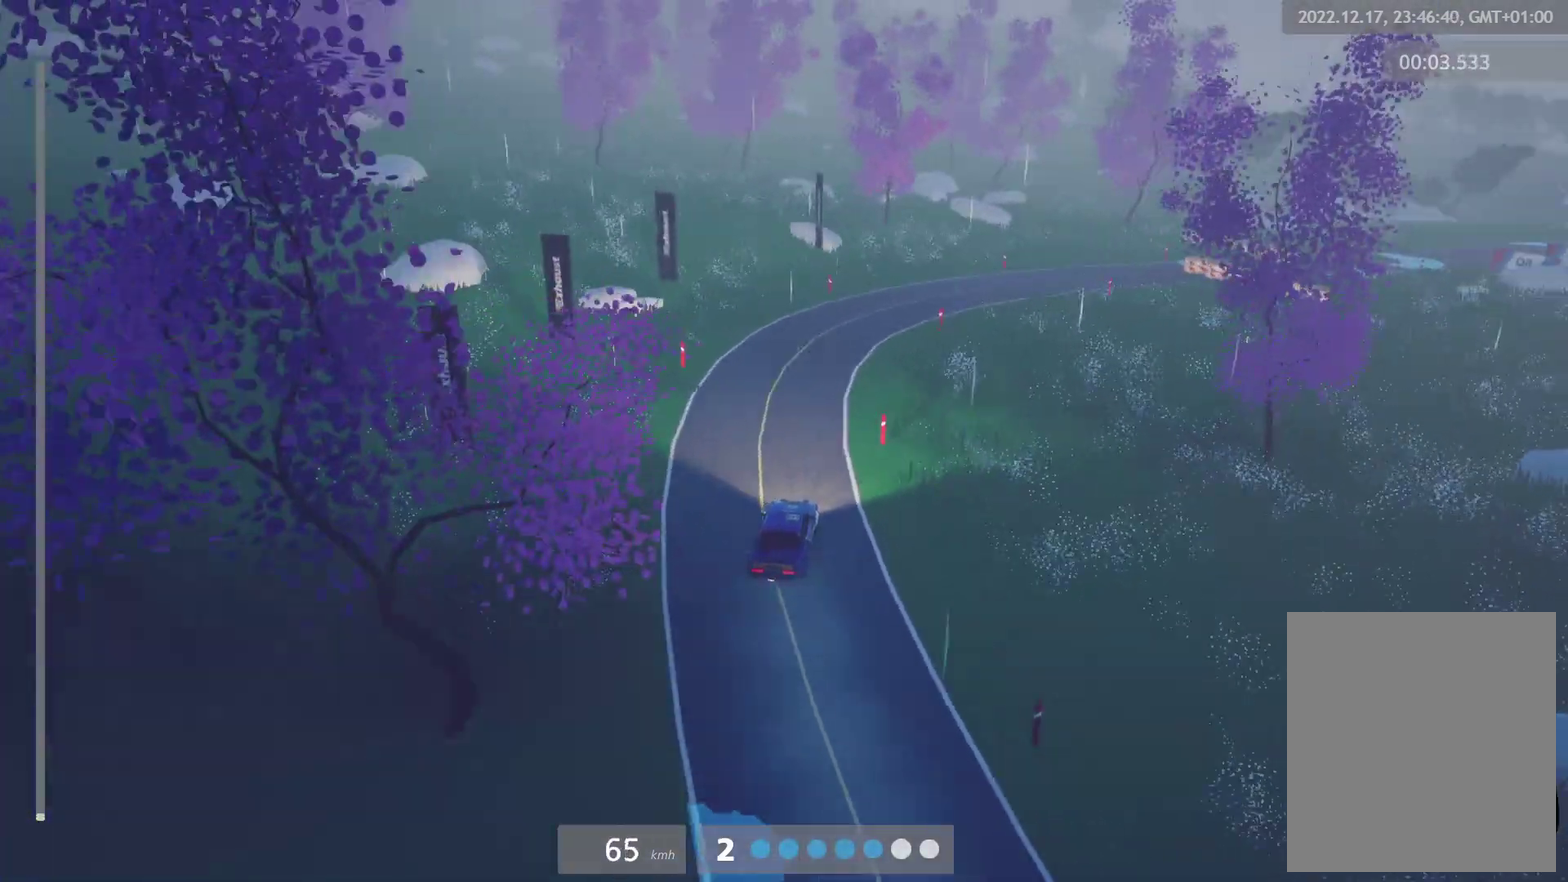
{"buttons": [], "left_stick": "center", "right_stick": "center", "events": [[167, "left_stick", "right"], [367, "left_stick", "center"]]}
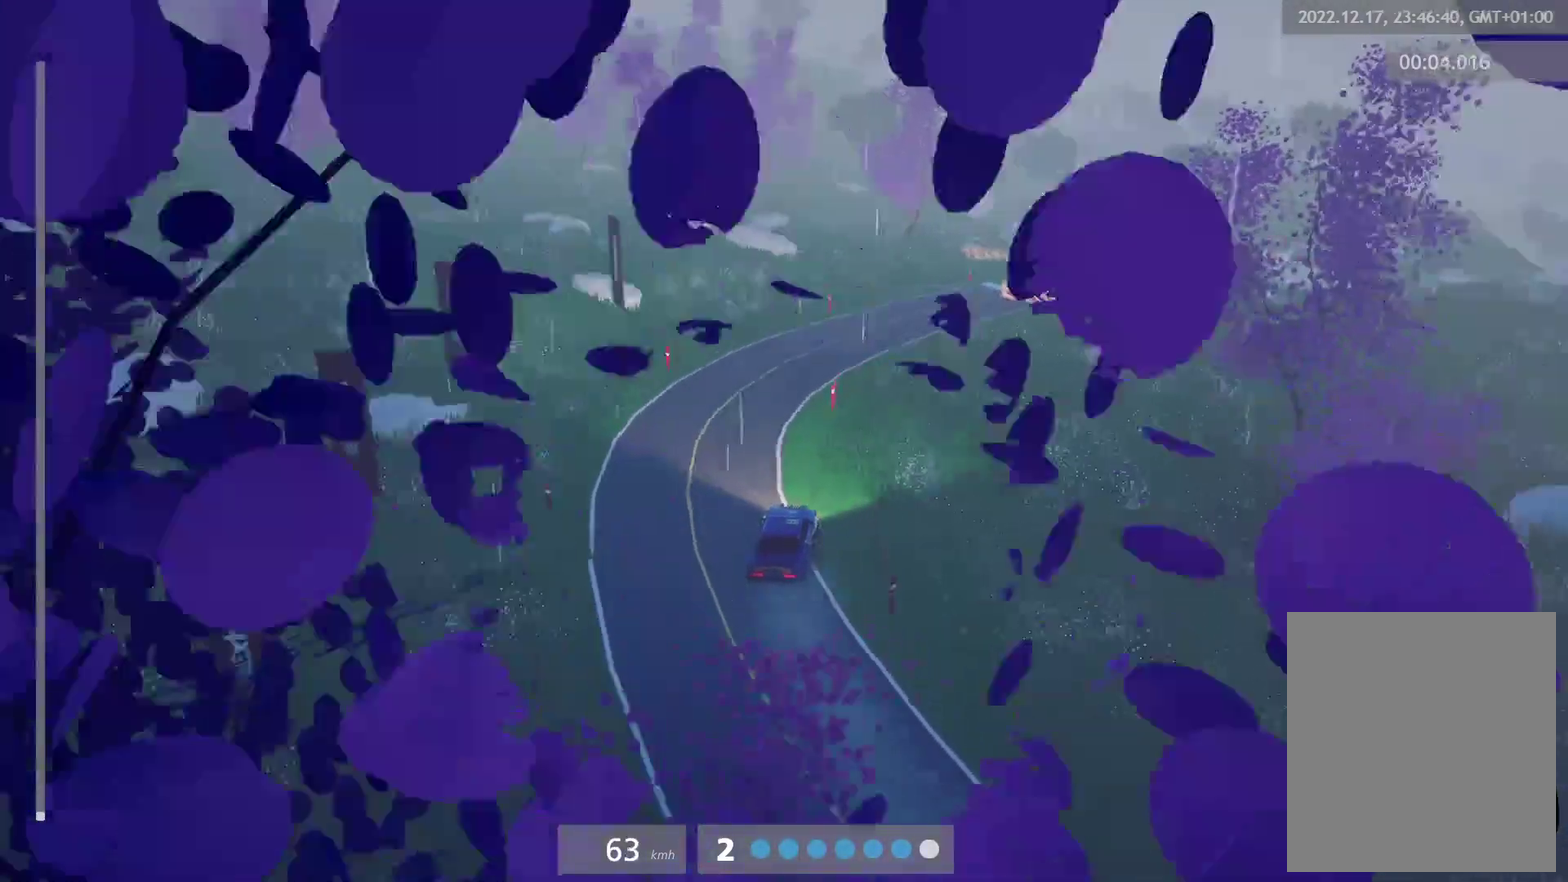
{"buttons": [], "left_stick": "center", "right_stick": "center", "events": []}
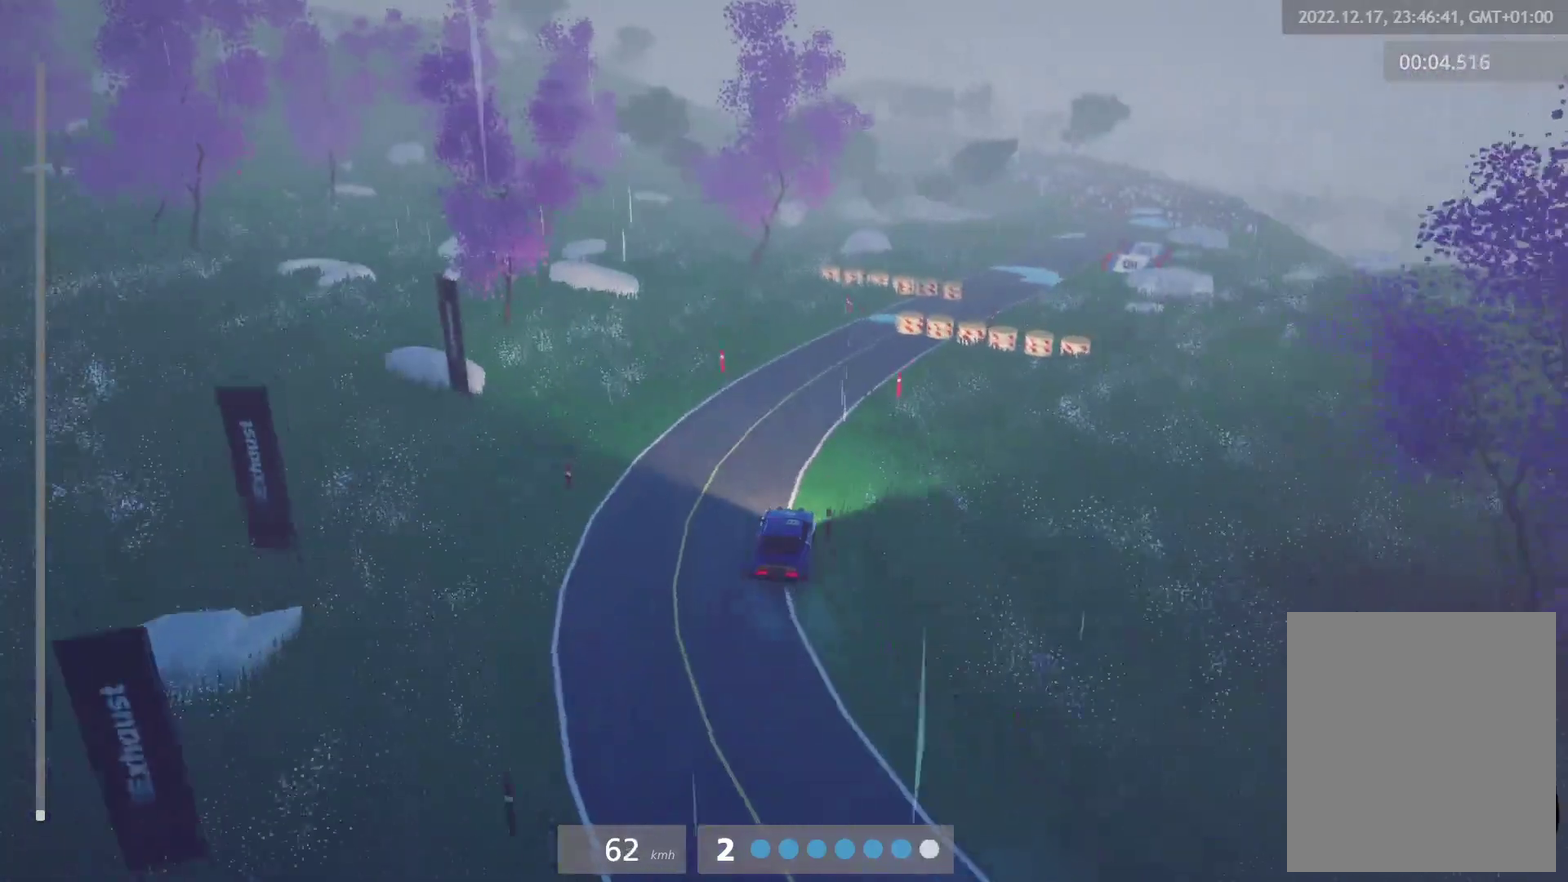
{"buttons": [], "left_stick": "center", "right_stick": "center", "events": []}
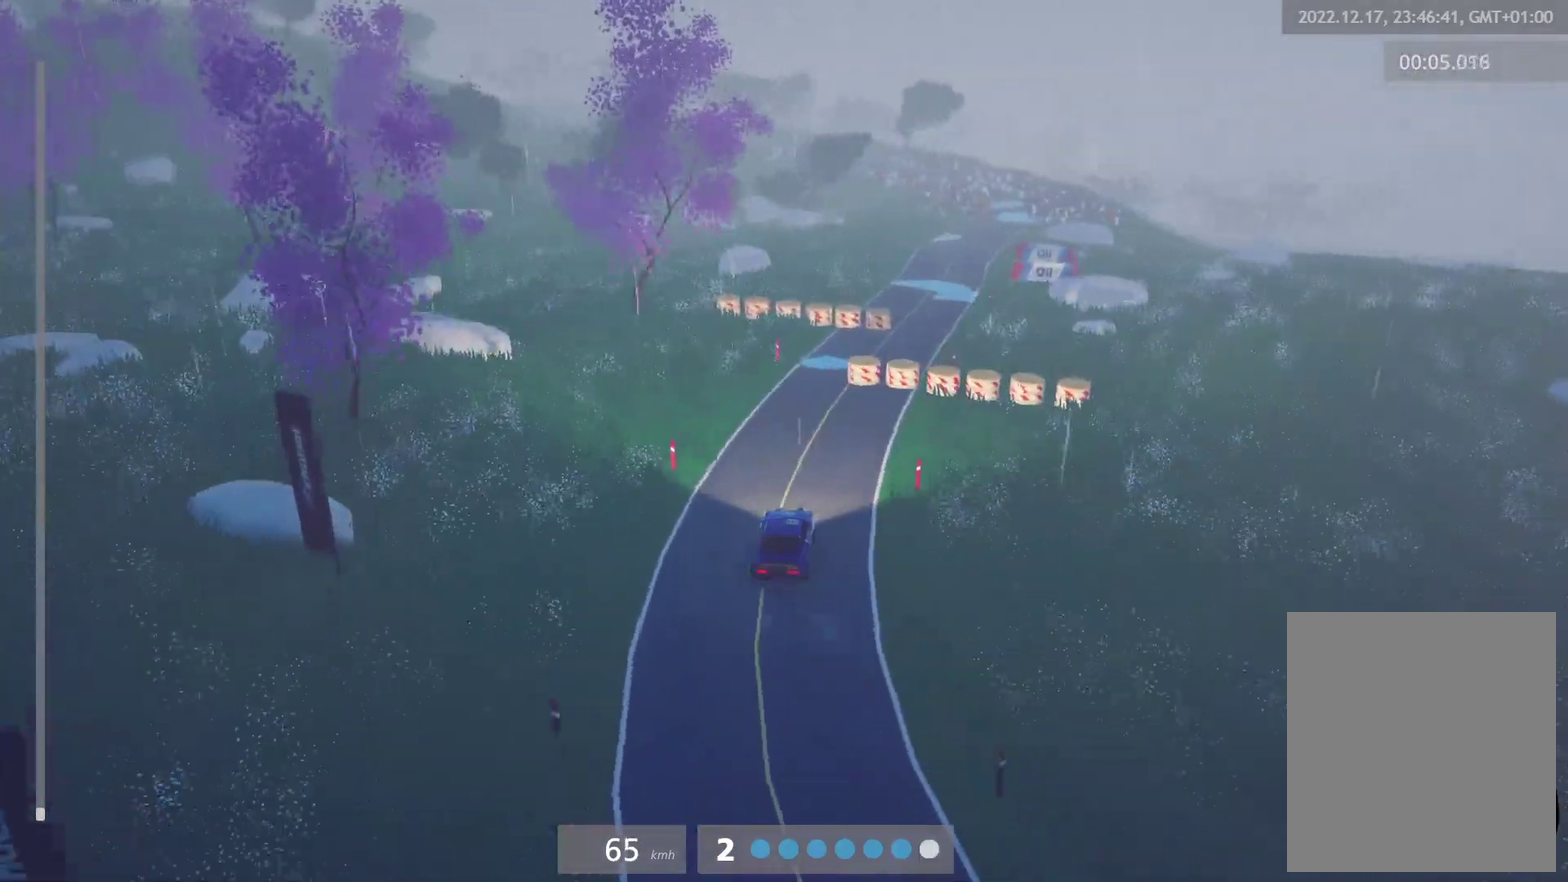
{"buttons": ["L2"], "left_stick": "right", "right_stick": "center", "events": [[317, "L2", "down"], [333, "left_stick", "right"]]}
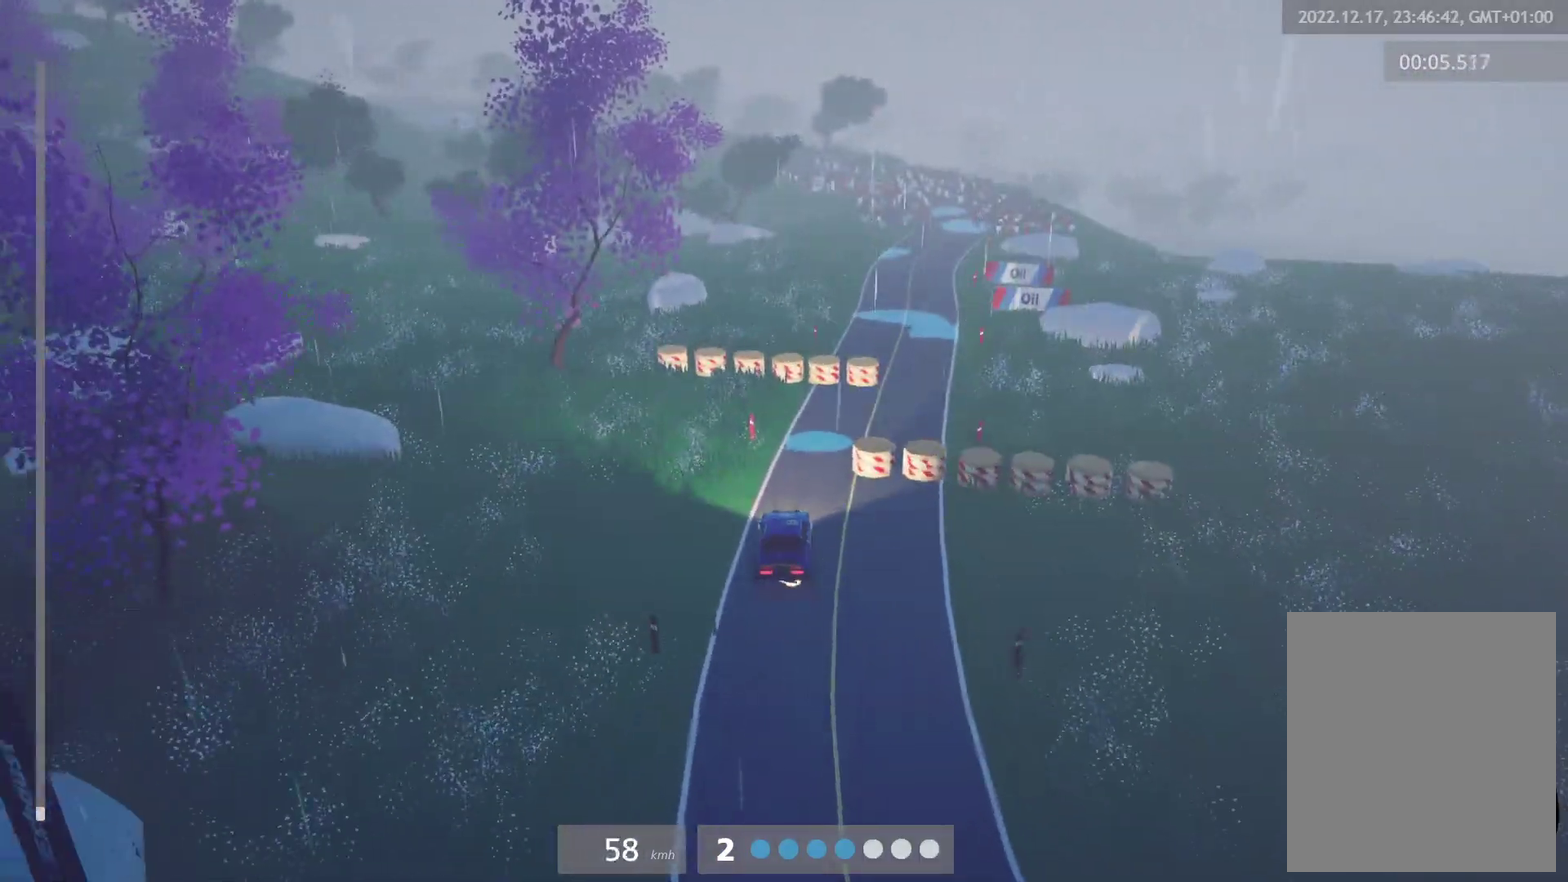
{"buttons": [], "left_stick": "right", "right_stick": "center", "events": [[67, "L2", "up"]]}
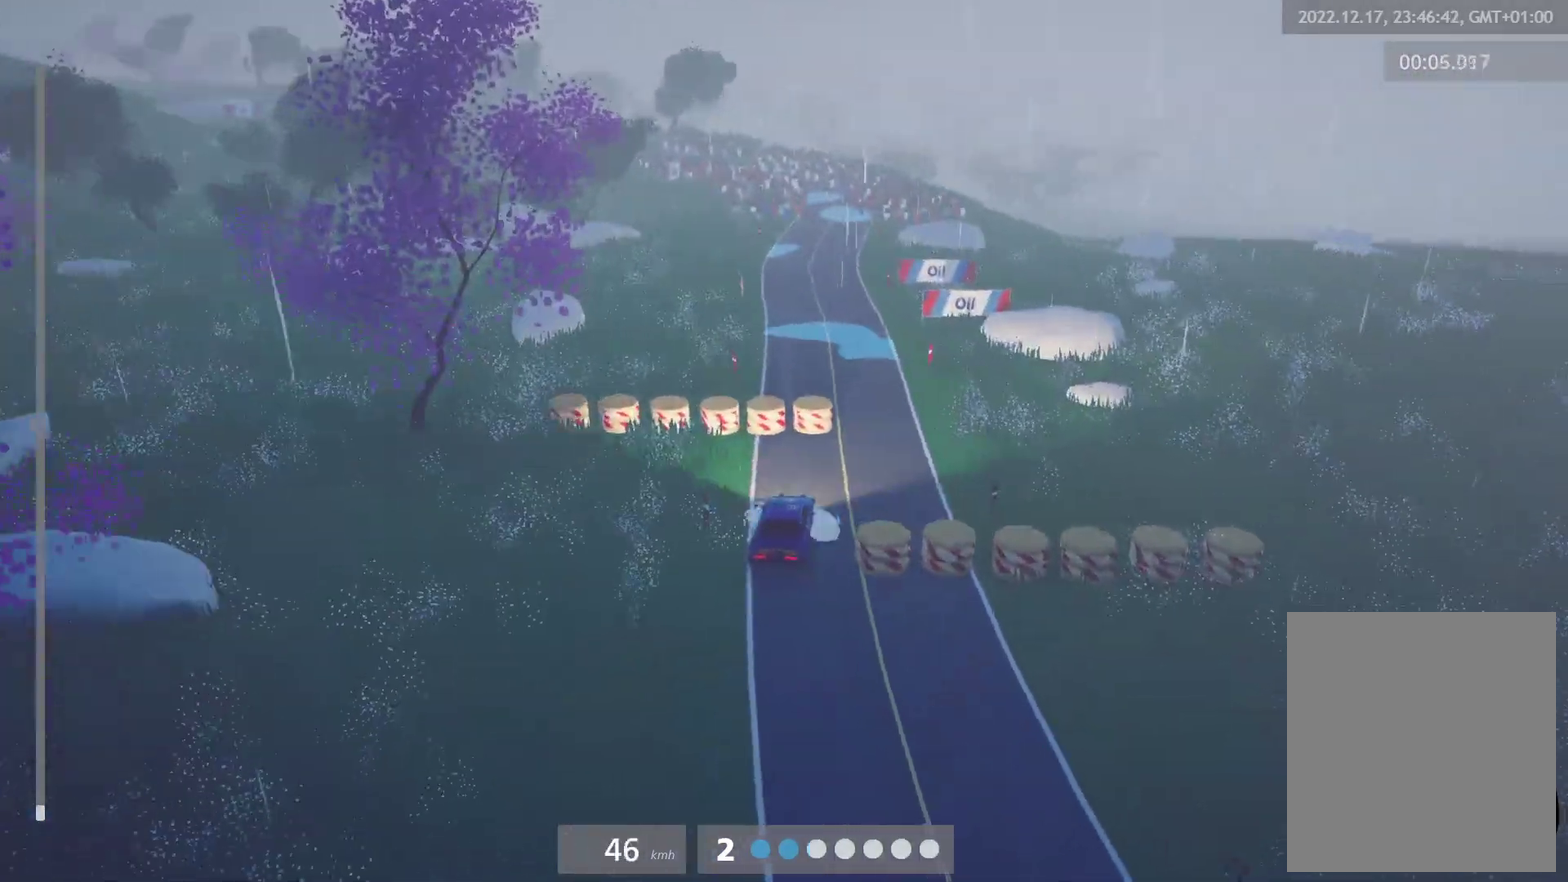
{"buttons": [], "left_stick": "left", "right_stick": "center", "events": [[217, "left_stick", "center"], [350, "left_stick", "left"]]}
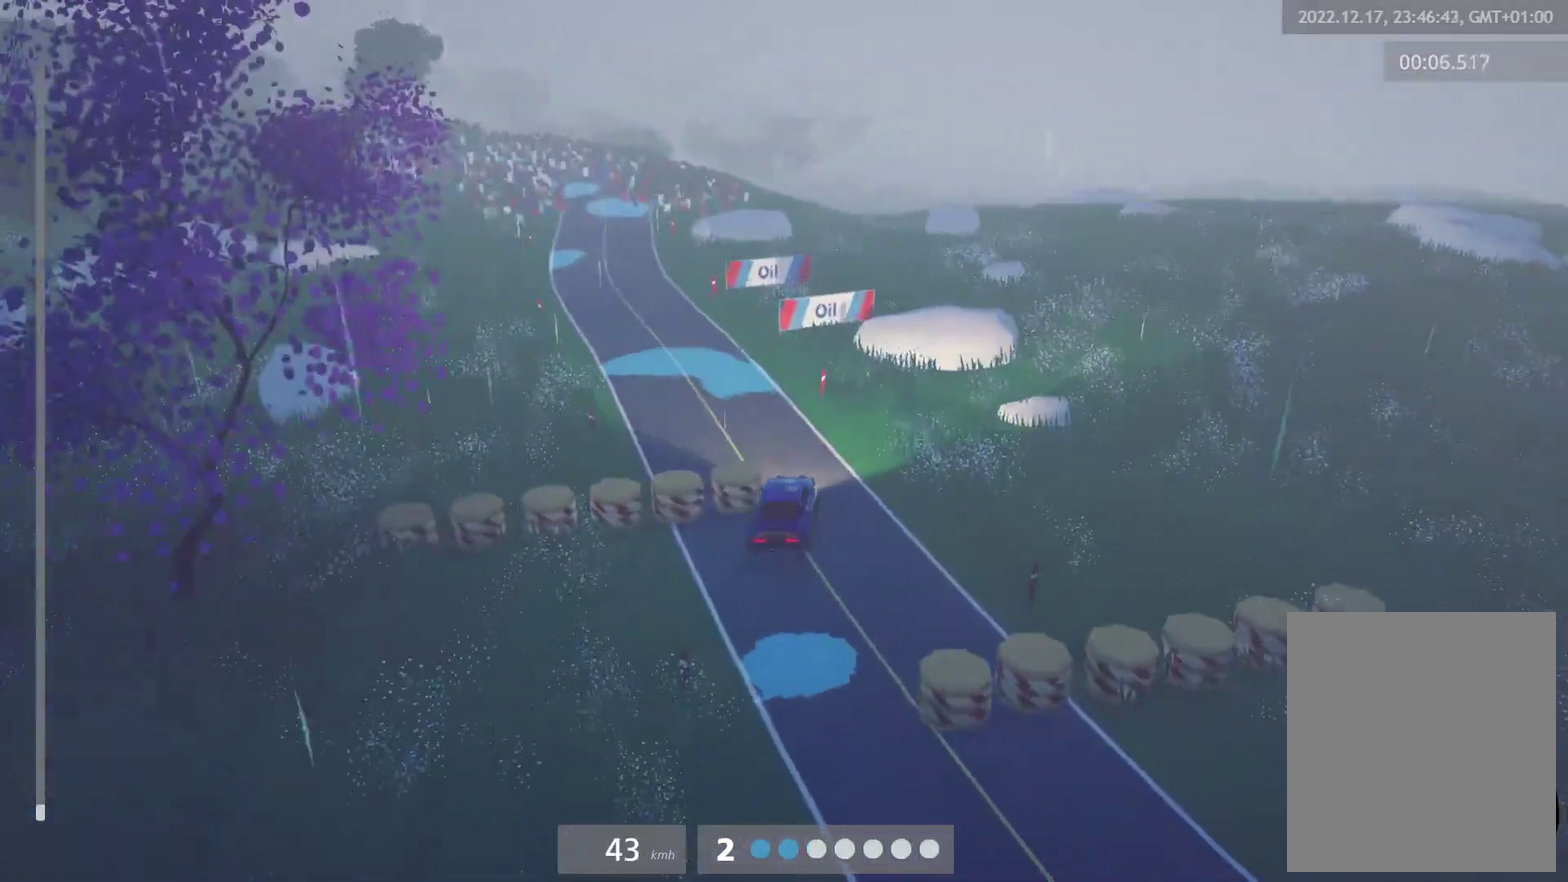
{"buttons": [], "left_stick": "left", "right_stick": "center", "events": []}
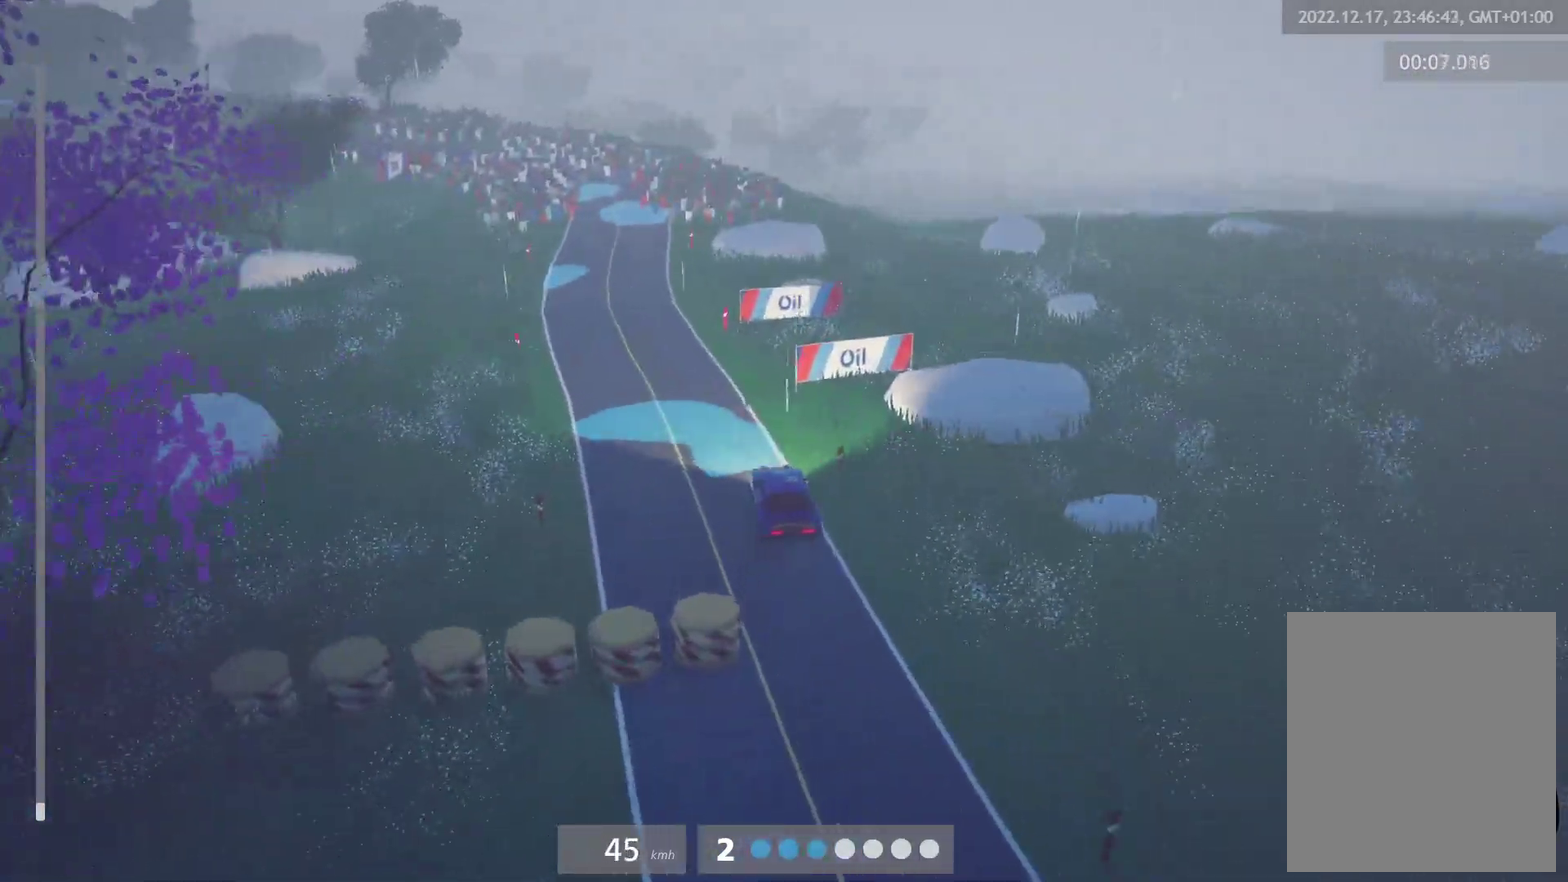
{"buttons": [], "left_stick": "right", "right_stick": "center", "events": [[33, "left_stick", "center"], [117, "left_stick", "right"], [250, "L1", "down"], [317, "L1", "up"], [317, "left_stick", "center"], [433, "left_stick", "right"]]}
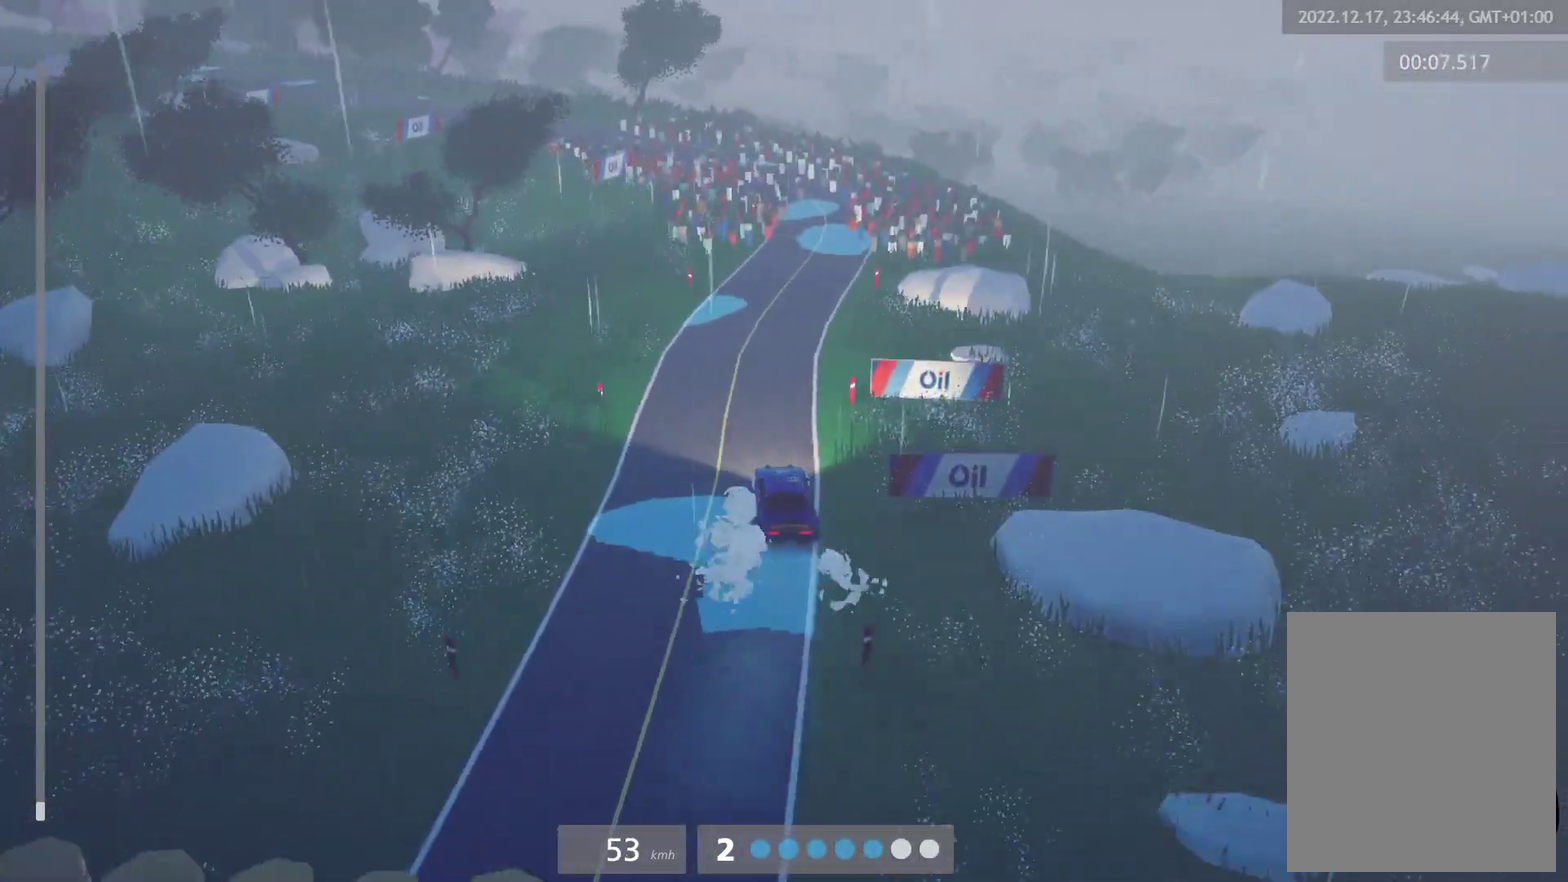
{"buttons": [], "left_stick": "right", "right_stick": "center", "events": [[200, "left_stick", "center"], [350, "left_stick", "right"]]}
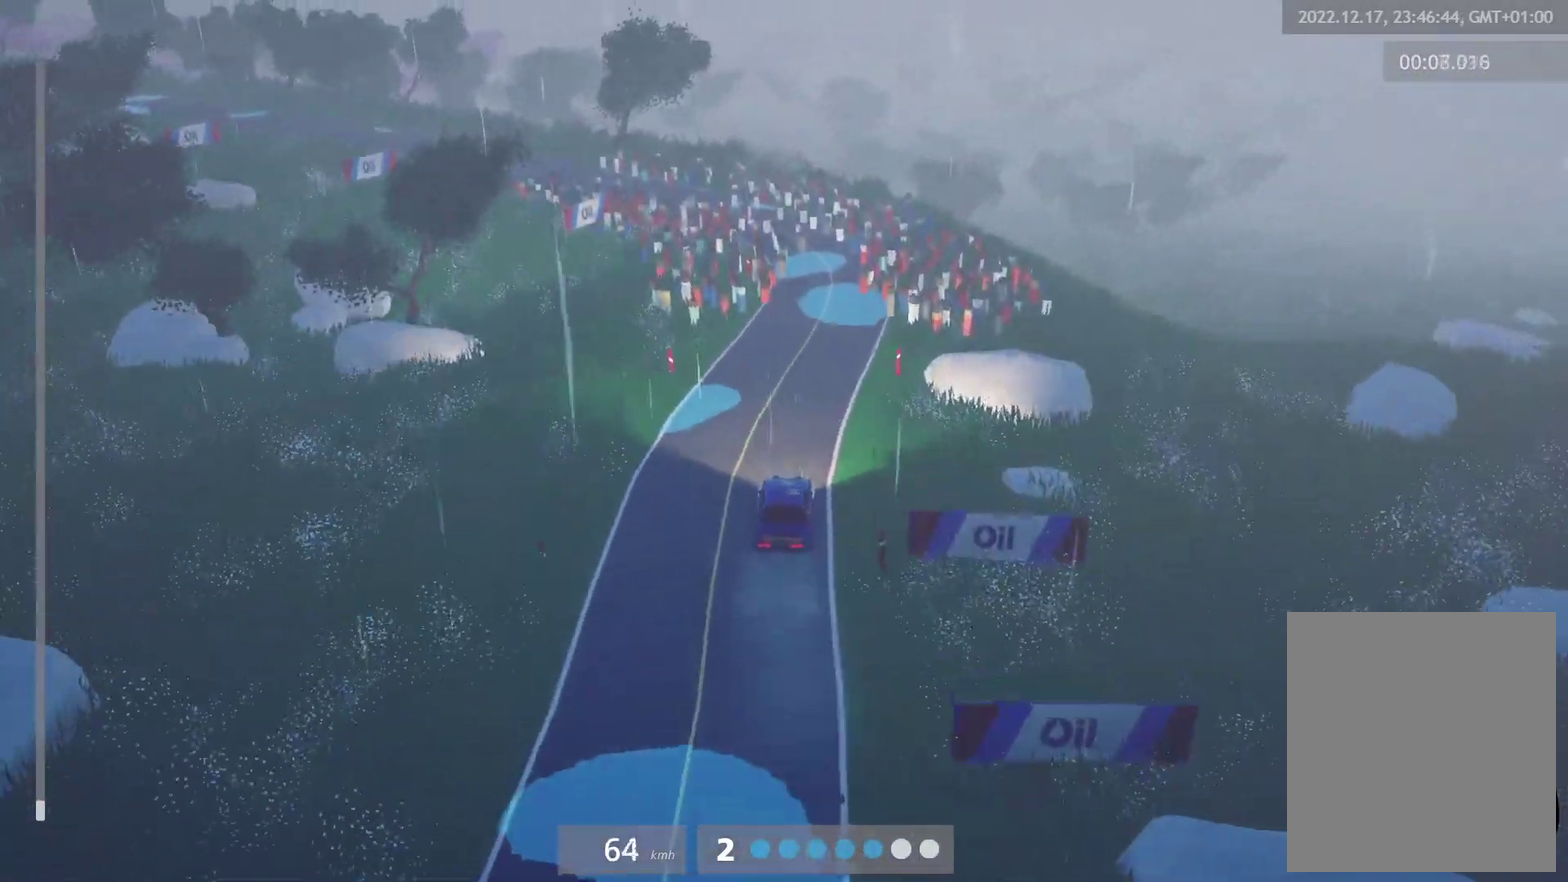
{"buttons": [], "left_stick": "left", "right_stick": "center", "events": [[50, "left_stick", "center"], [183, "left_stick", "left"]]}
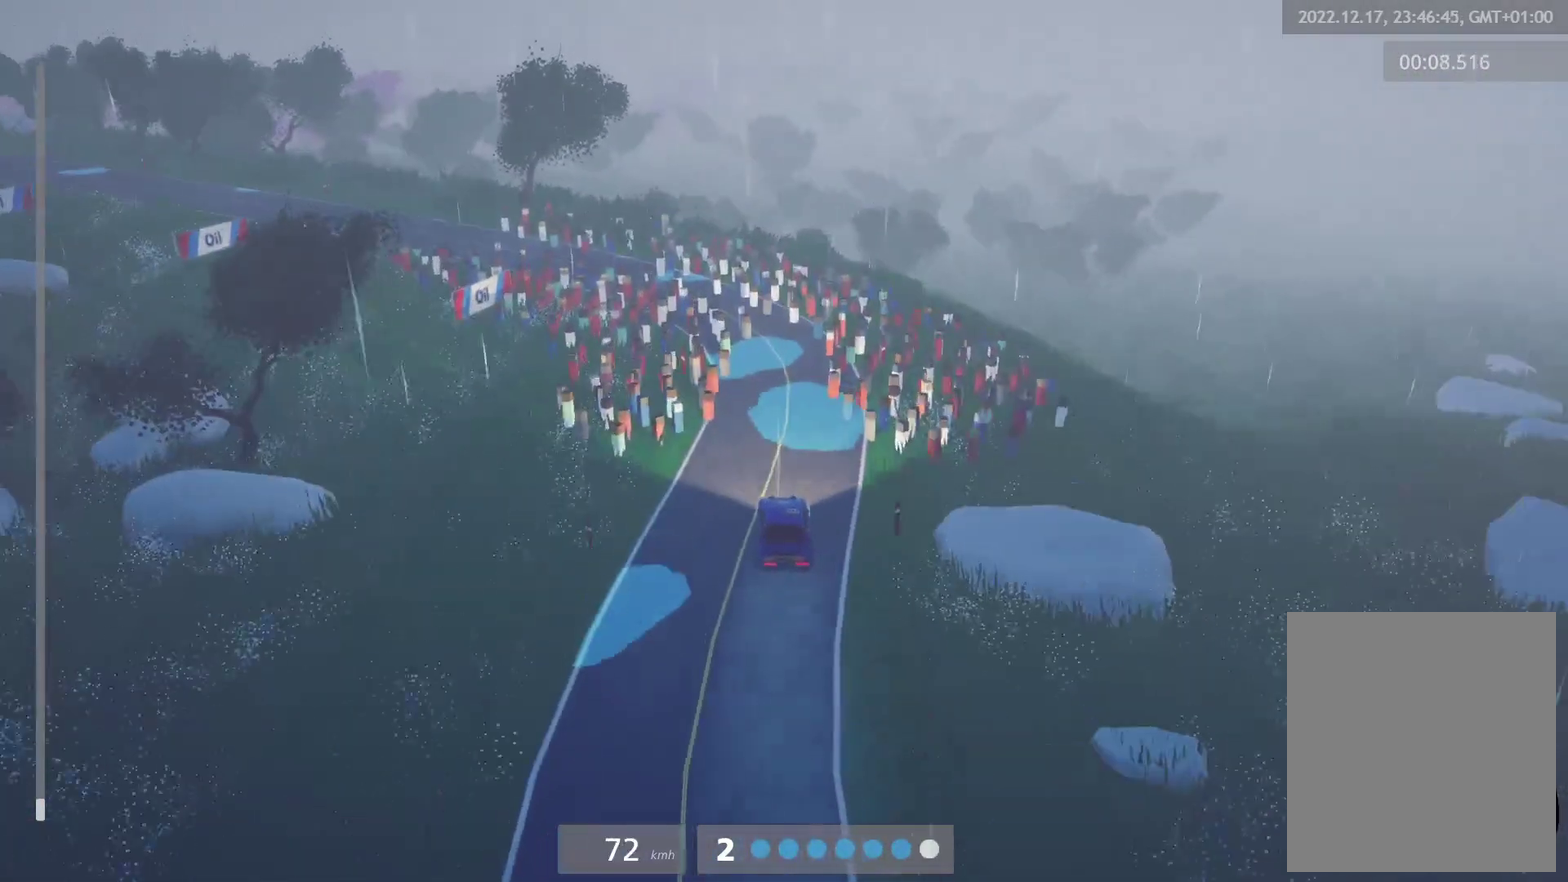
{"buttons": [], "left_stick": "center", "right_stick": "center", "events": [[350, "left_stick", "center"]]}